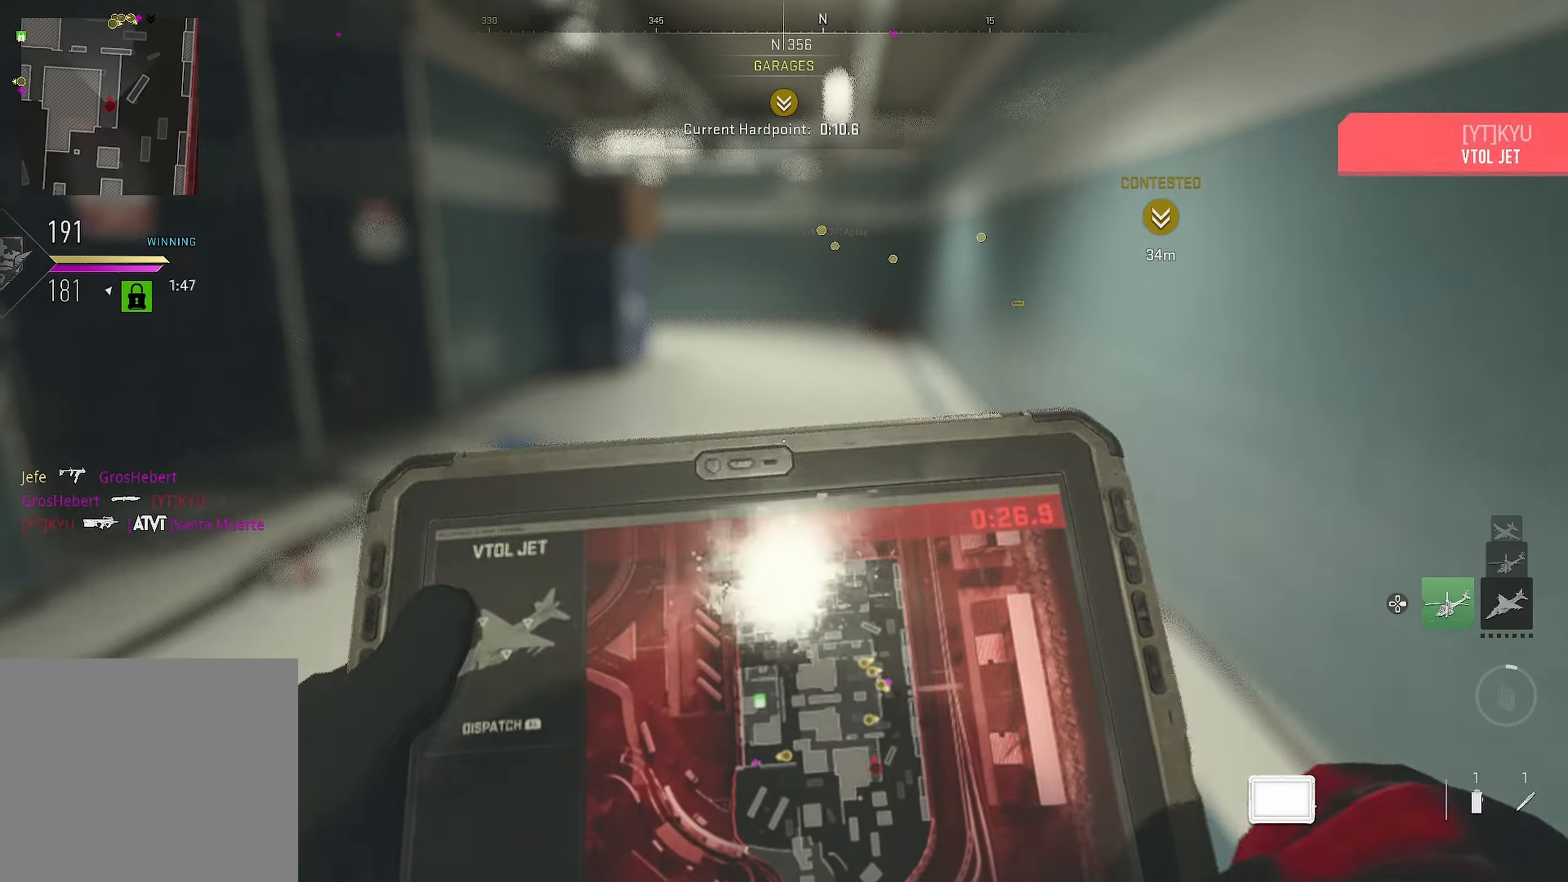
Gameplay with a controller (PlayStation layout); each line is a JSON object with the inputs held at the frame after it. "events" lists button and stick changes between this image and that frame as [ms after this image, input, new state], when the widget could be followed in between.
{"buttons": [], "left_stick": "up", "right_stick": "center", "events": [[17, "L3", "up"], [17, "right_stick", "center"], [100, "left_stick", "up"], [350, "right_stick", "up-left"], [467, "right_stick", "center"]]}
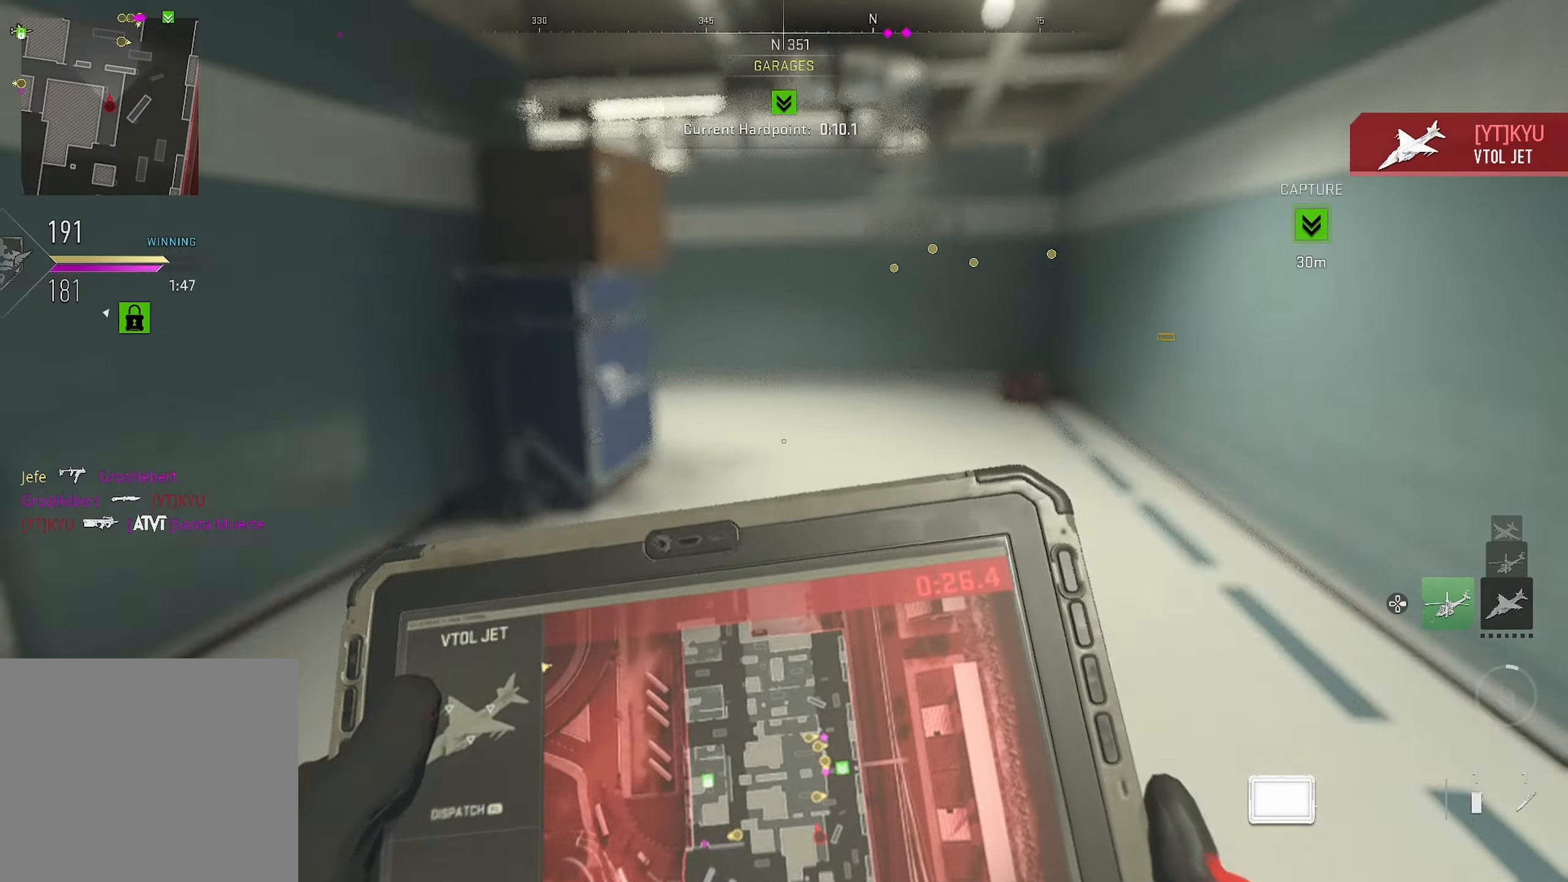
{"buttons": [], "left_stick": "up", "right_stick": "center", "events": []}
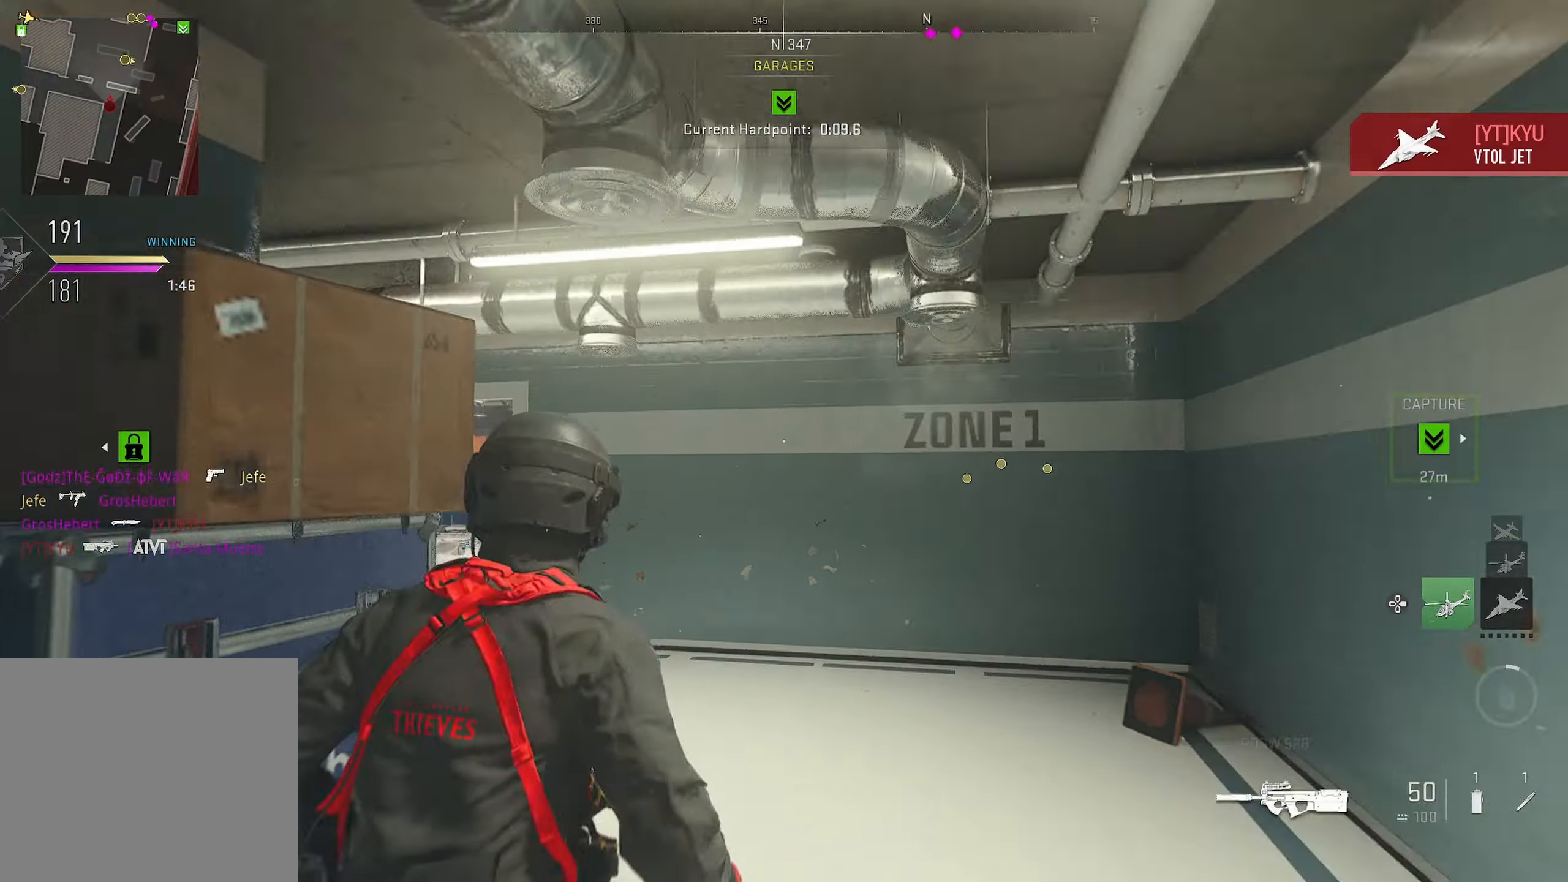
{"buttons": [], "left_stick": "up", "right_stick": "center", "events": [[50, "right_stick", "down-left"], [200, "right_stick", "left"], [316, "right_stick", "center"]]}
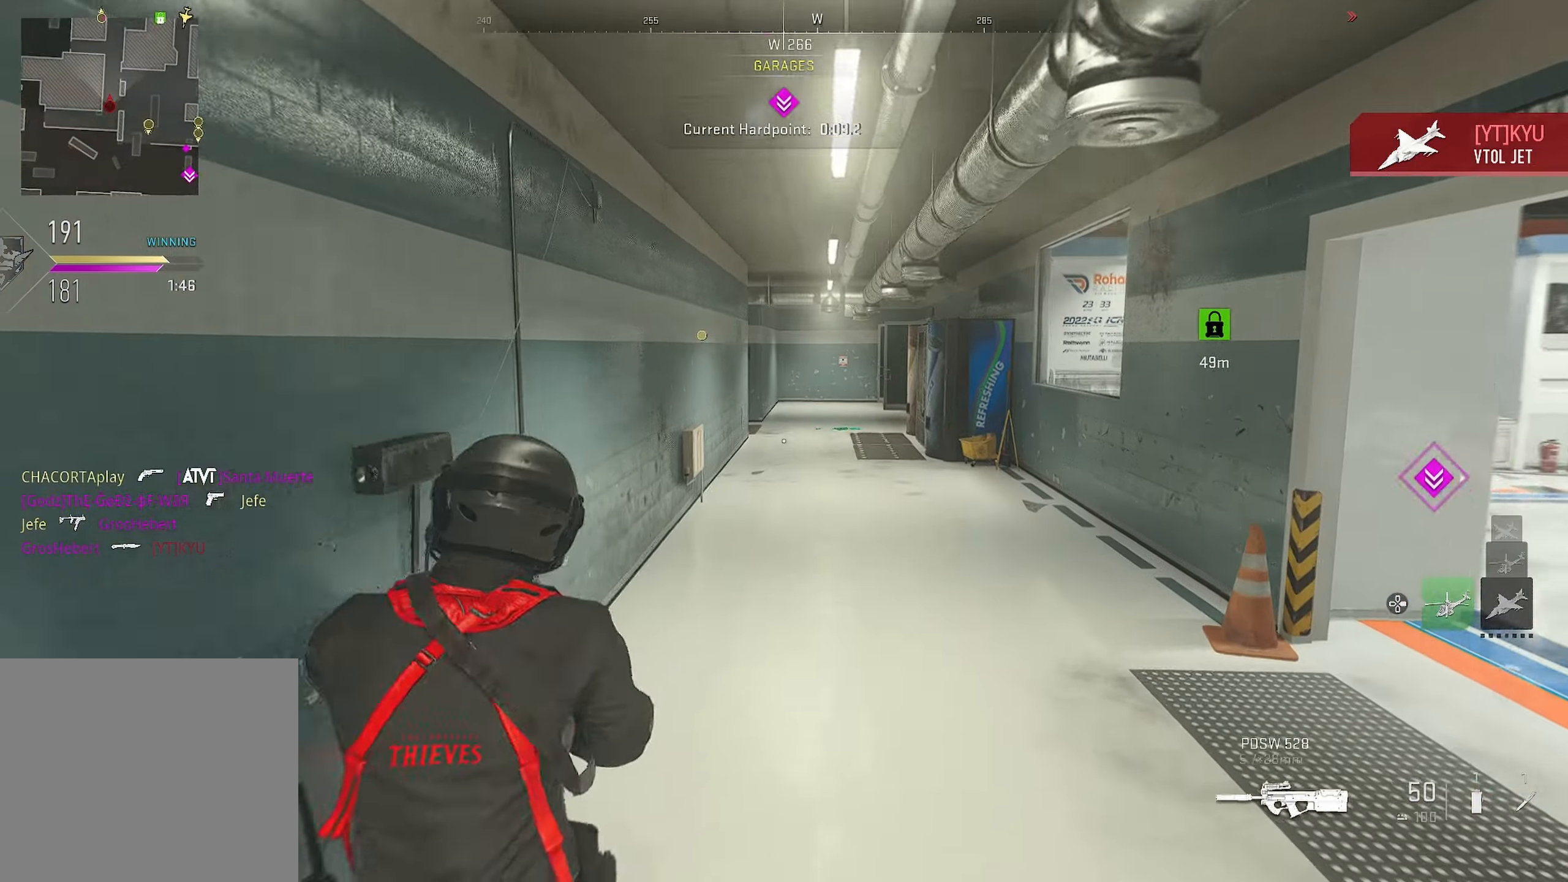
{"buttons": [], "left_stick": "down-left", "right_stick": "center", "events": [[33, "right_stick", "right"], [116, "CROSS", "down"], [283, "CROSS", "up"], [300, "left_stick", "down-left"], [333, "right_stick", "center"]]}
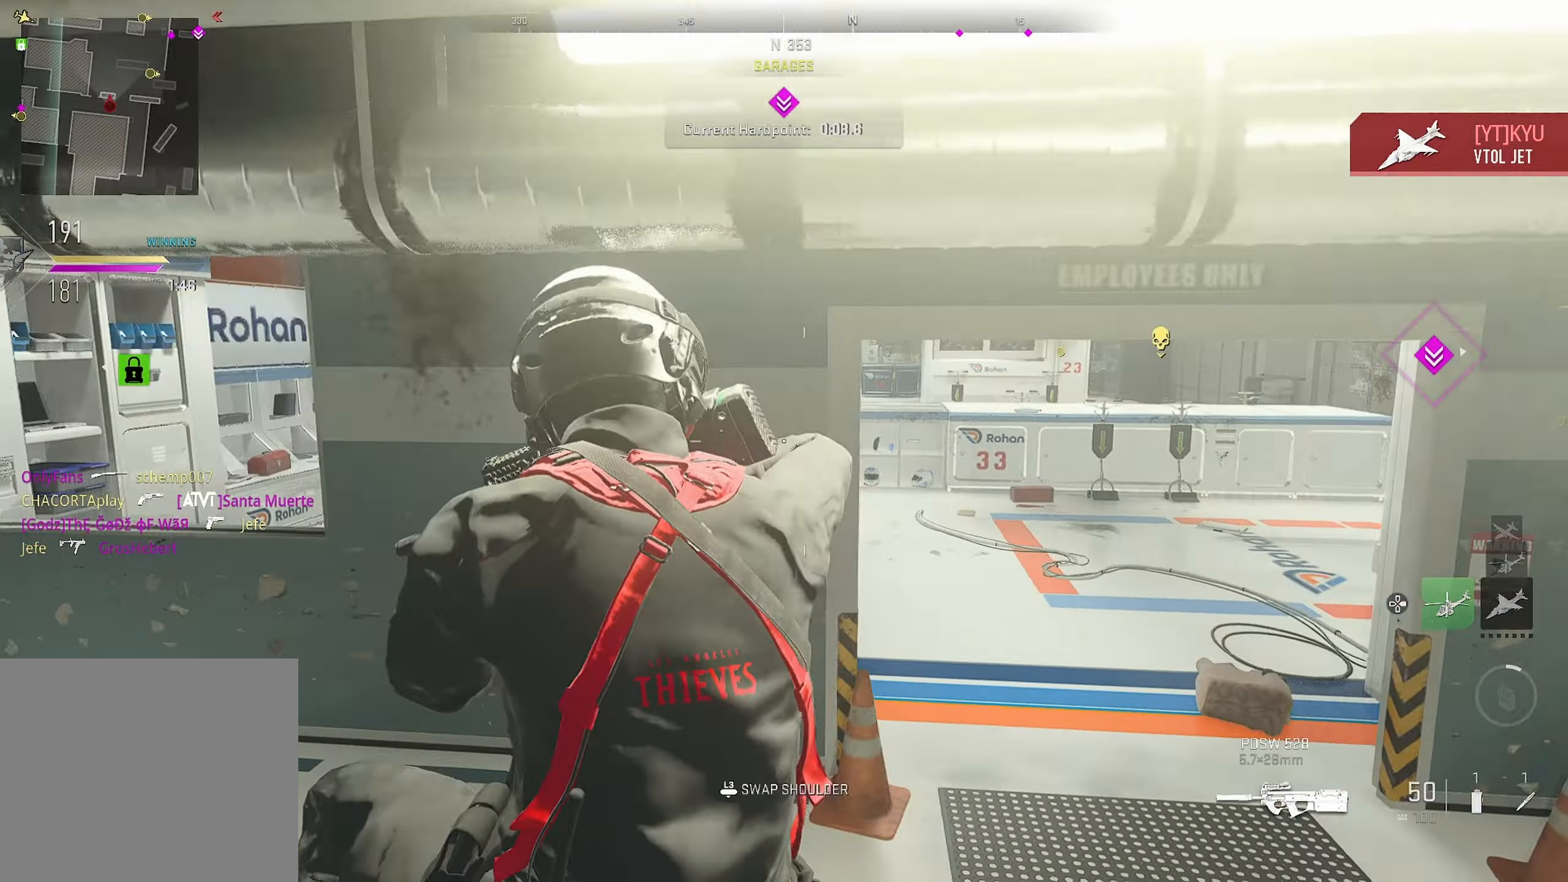
{"buttons": [], "left_stick": "up-left", "right_stick": "right", "events": [[50, "right_stick", "left"], [133, "left_stick", "up-left"], [216, "right_stick", "center"], [233, "L3", "down"], [266, "right_stick", "right"], [316, "L3", "up"]]}
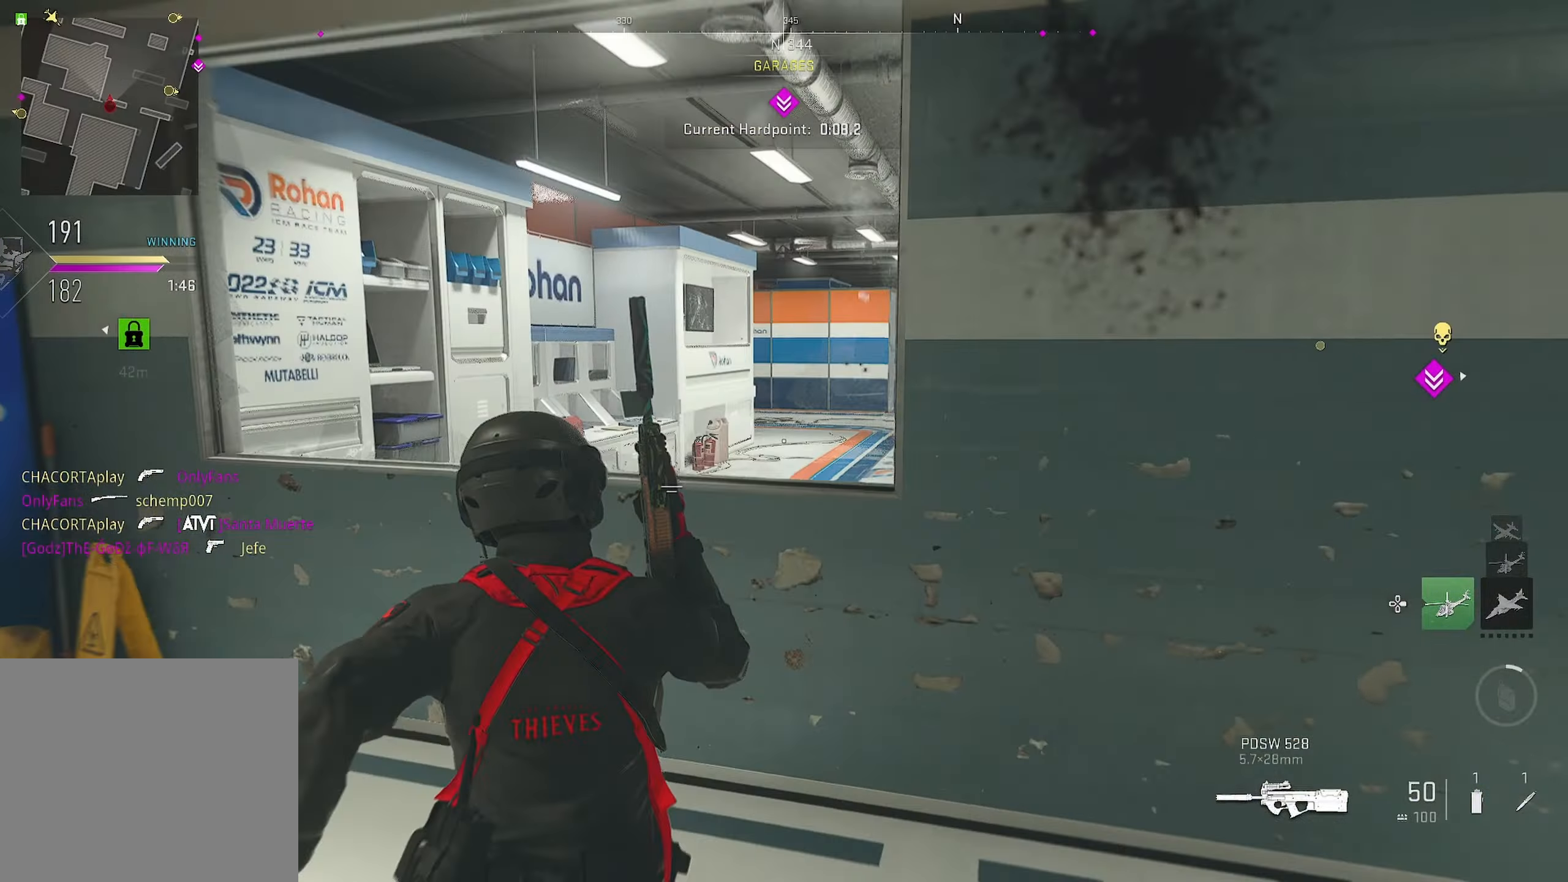
{"buttons": [], "left_stick": "down-left", "right_stick": "left", "events": [[116, "left_stick", "down-left"], [283, "right_stick", "center"], [350, "right_stick", "left"]]}
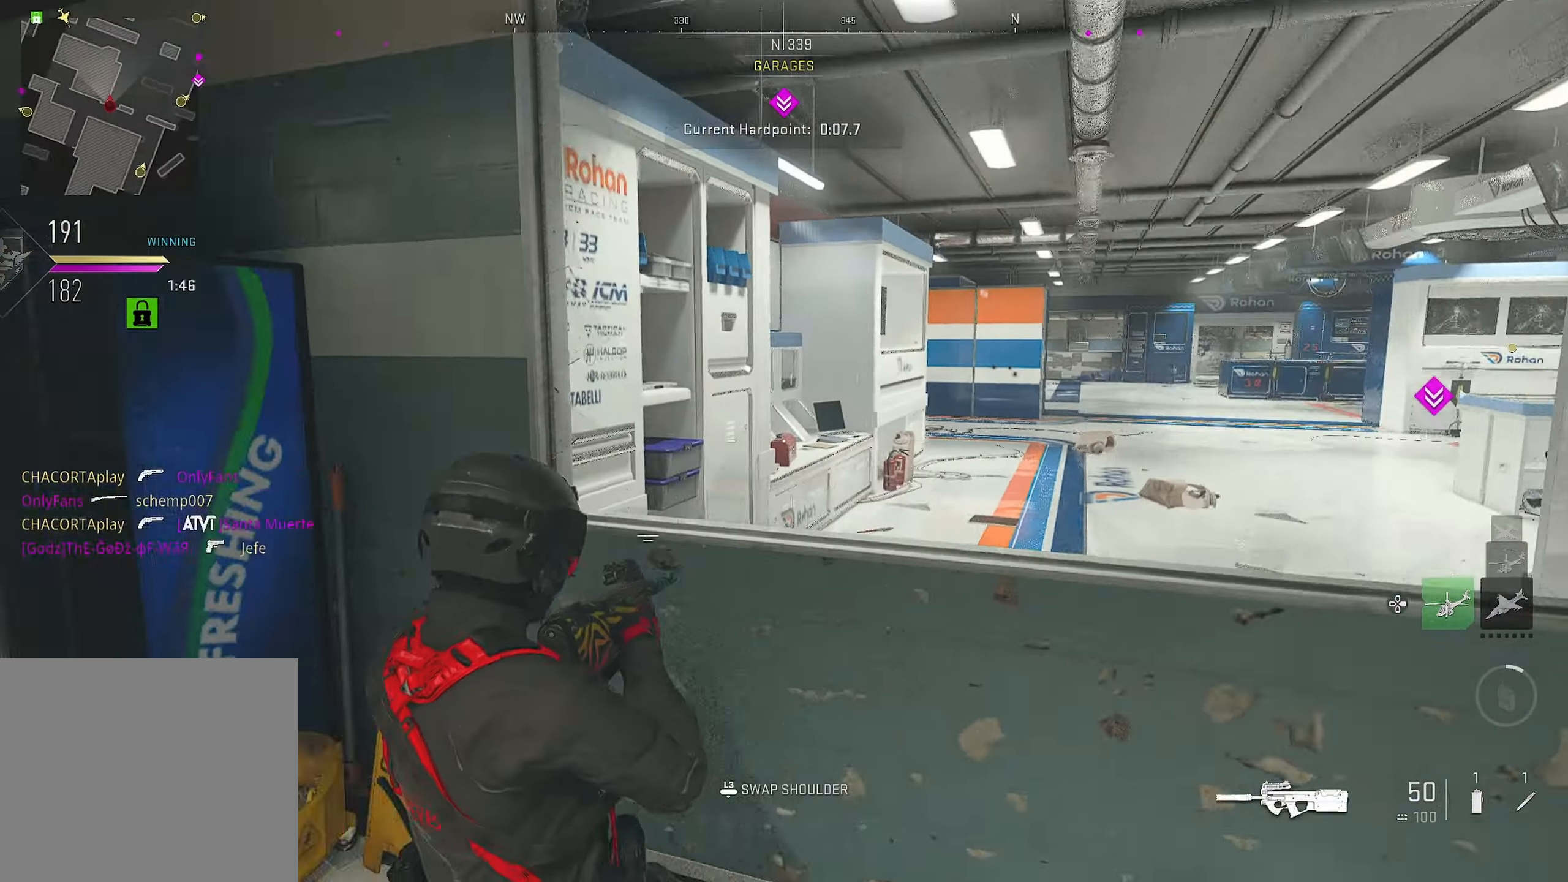
{"buttons": [], "left_stick": "up-left", "right_stick": "center", "events": [[100, "left_stick", "up-left"], [200, "L3", "down"], [200, "right_stick", "center"], [316, "L3", "up"]]}
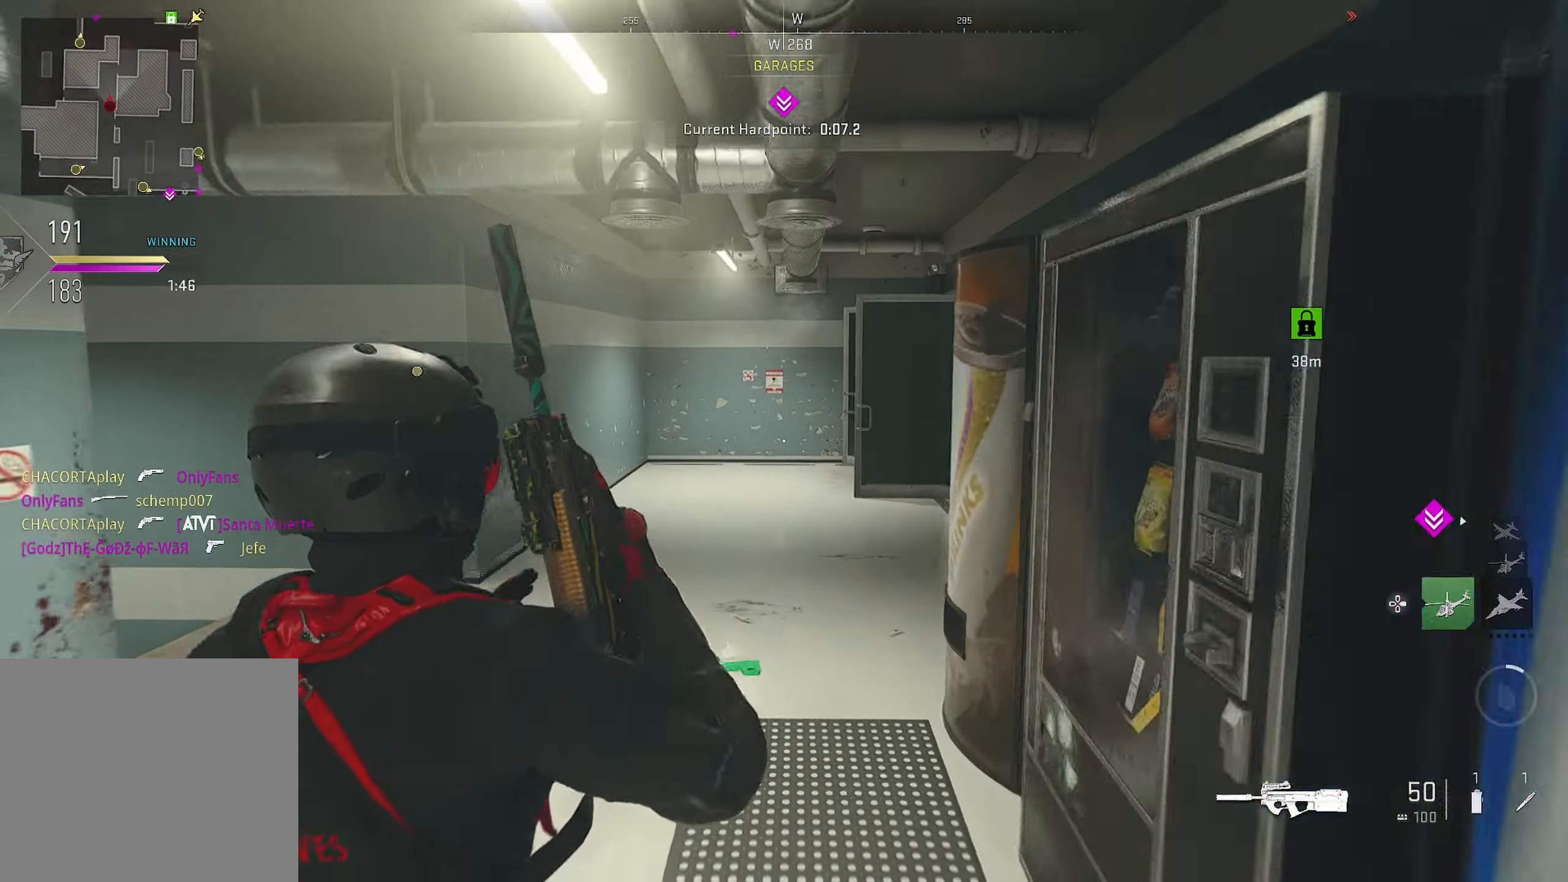
{"buttons": [], "left_stick": "up", "right_stick": "center", "events": [[100, "left_stick", "up"]]}
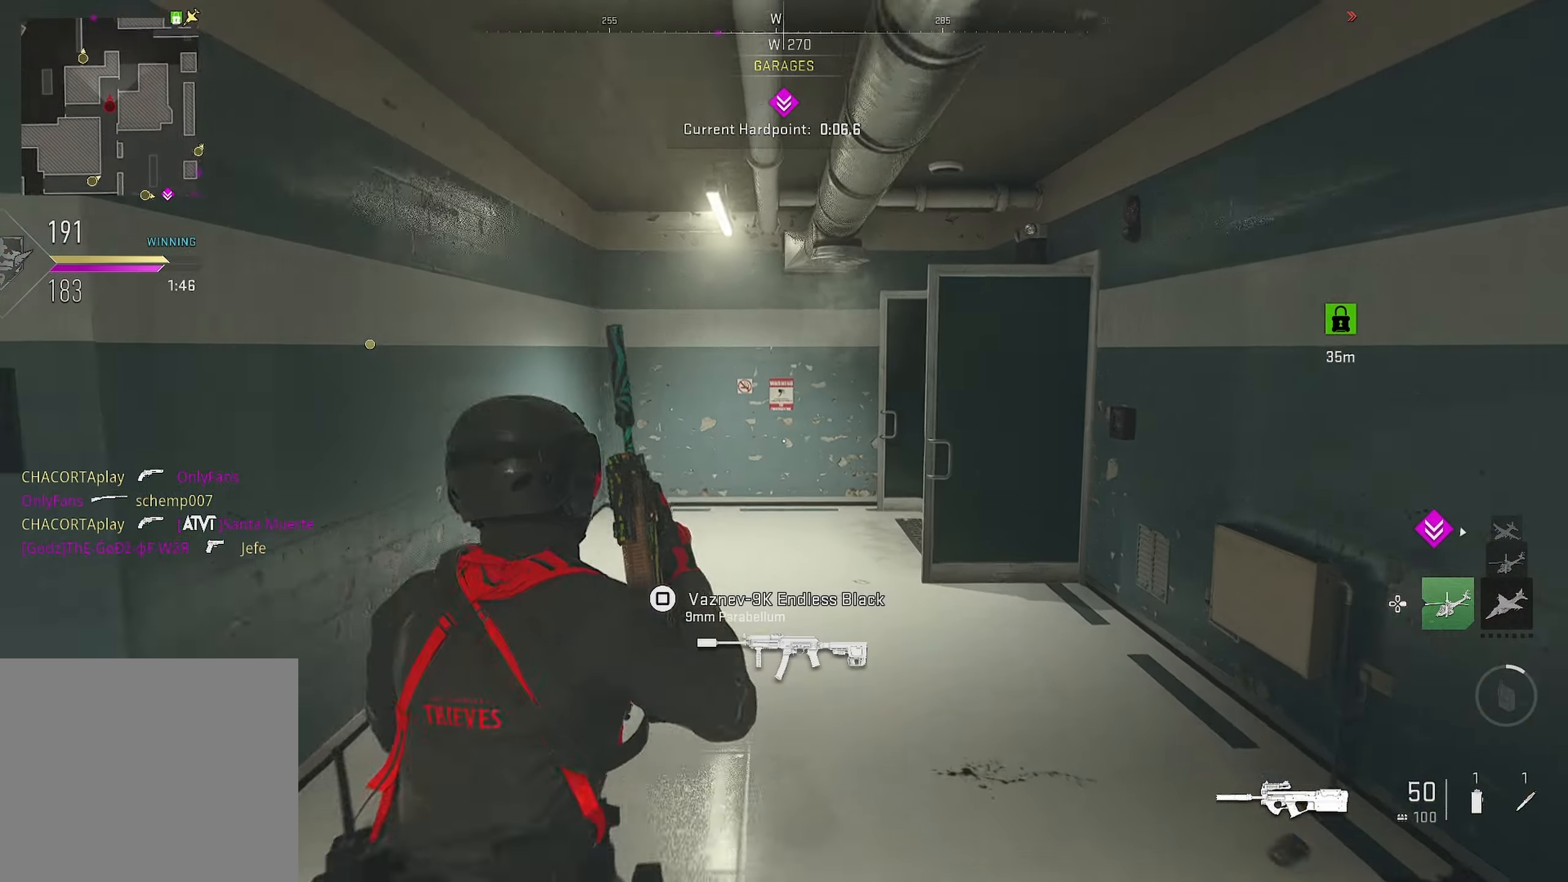
{"buttons": [], "left_stick": "up", "right_stick": "center", "events": [[50, "right_stick", "right"], [200, "right_stick", "center"]]}
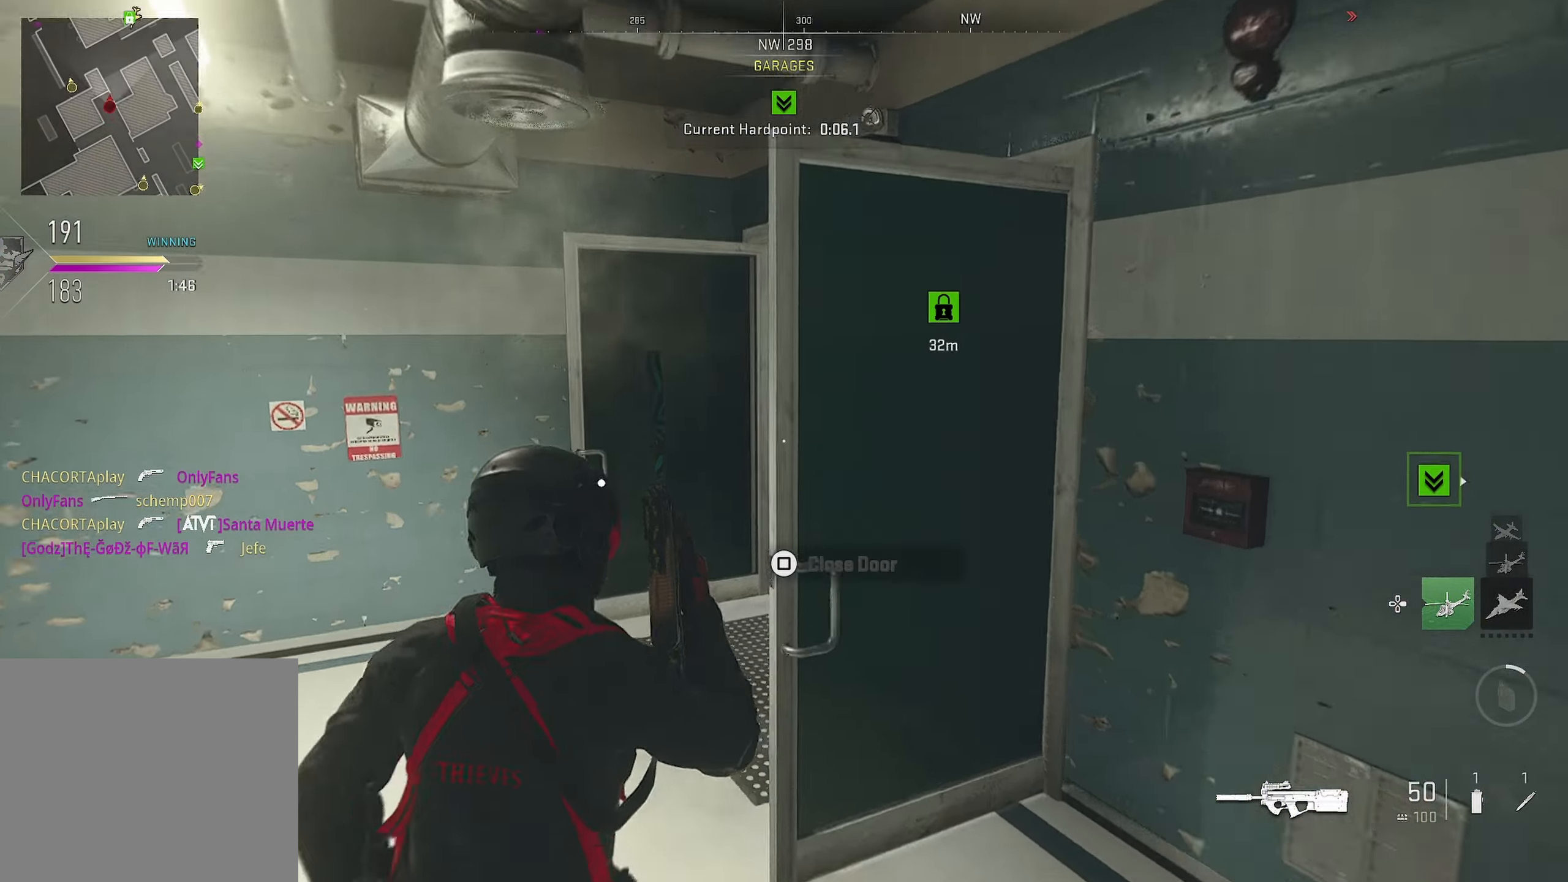
{"buttons": [], "left_stick": "up-right", "right_stick": "left", "events": [[83, "right_stick", "right"], [283, "left_stick", "up-right"], [316, "right_stick", "center"], [400, "right_stick", "left"]]}
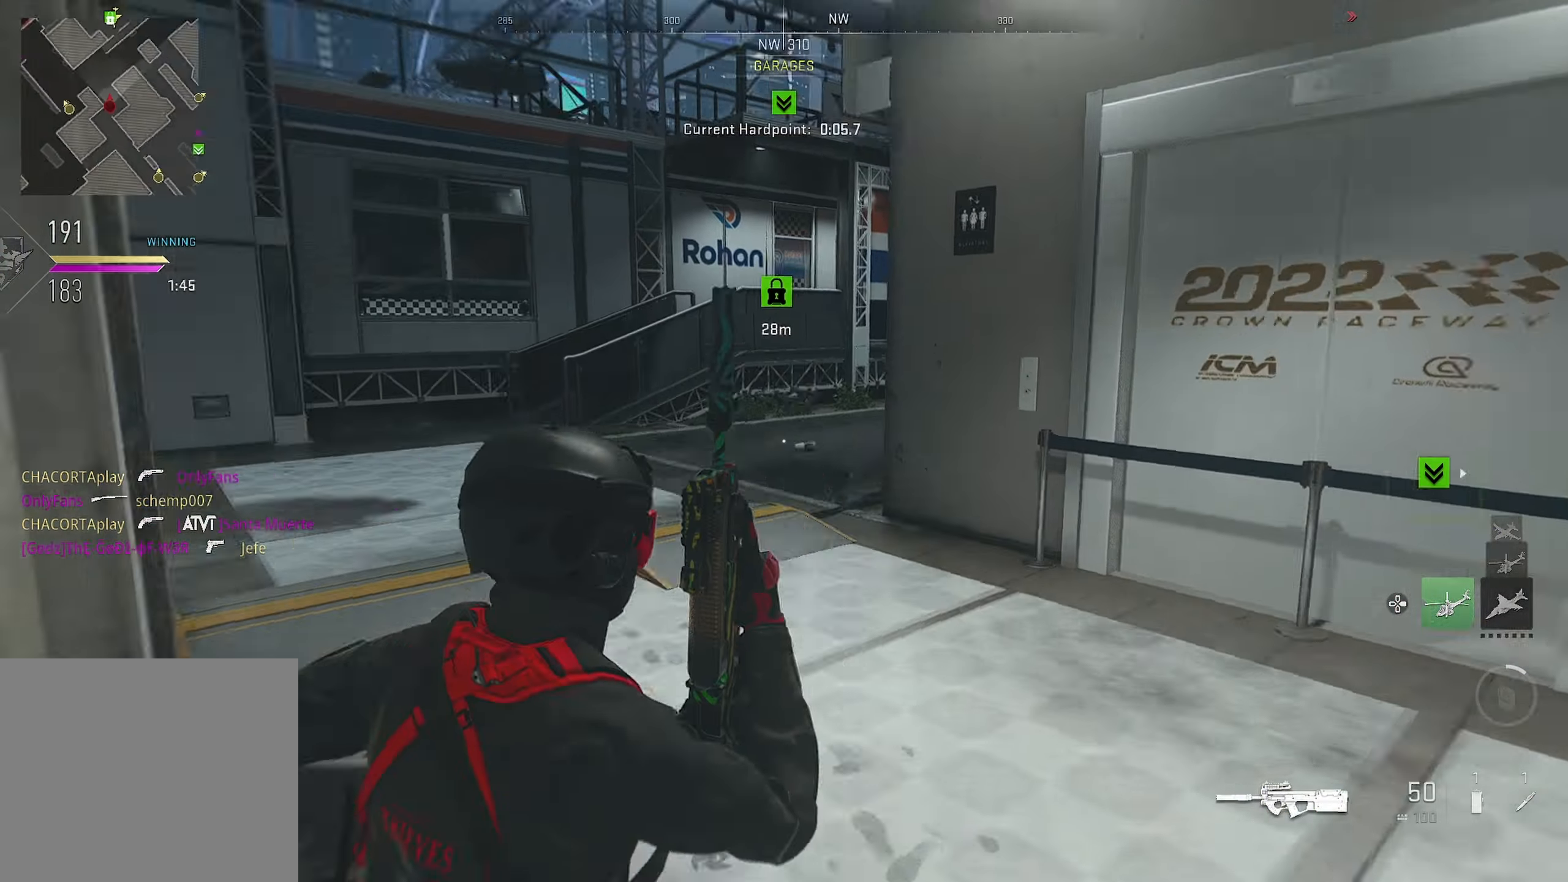
{"buttons": [], "left_stick": "up-right", "right_stick": "center", "events": [[166, "right_stick", "center"]]}
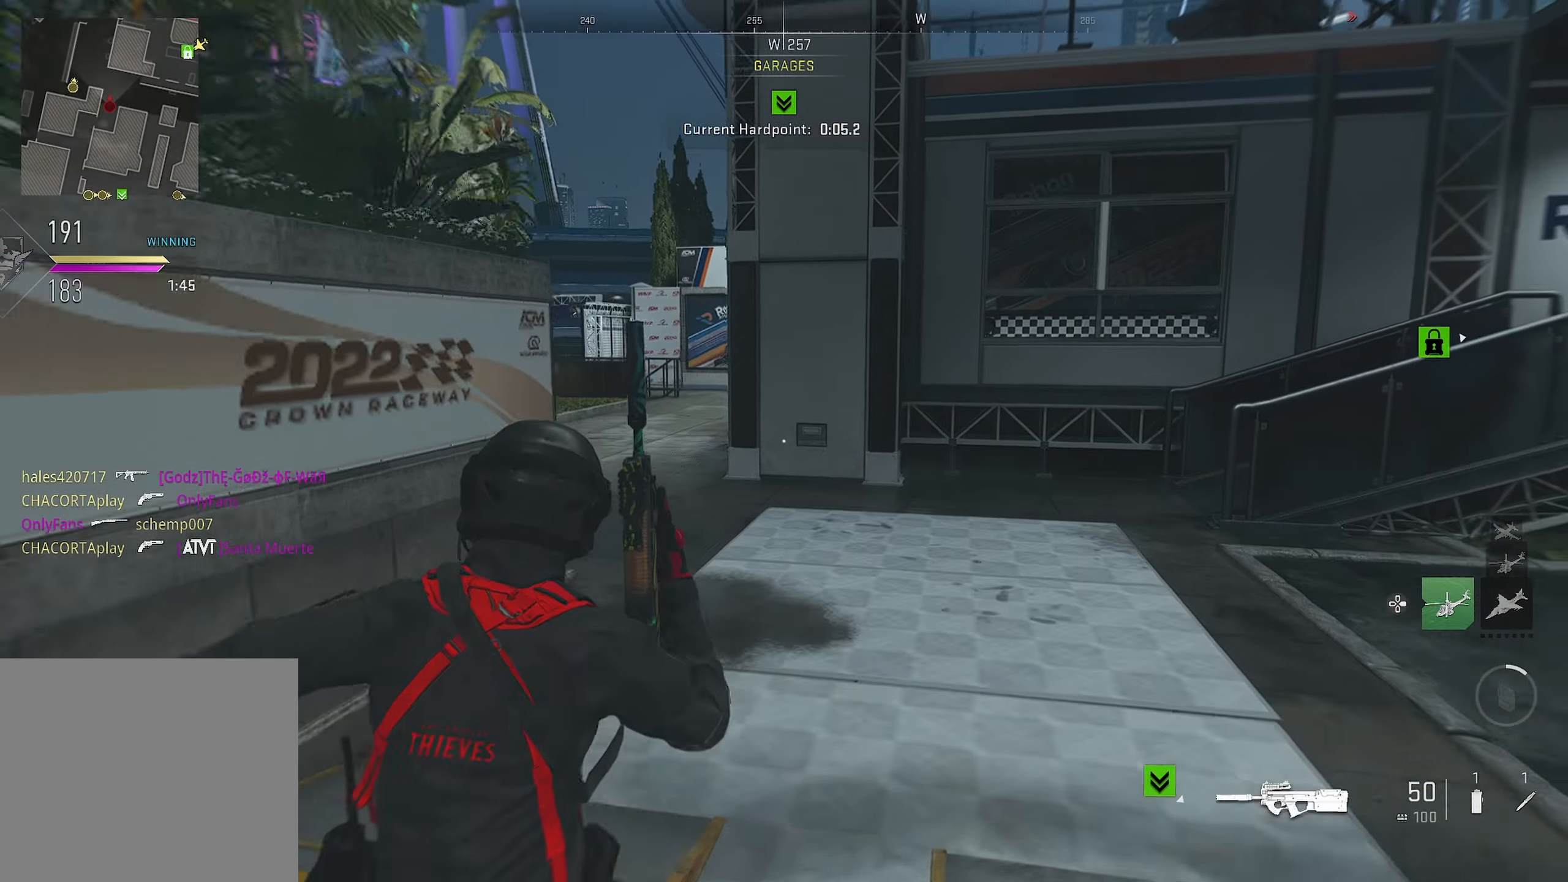
{"buttons": [], "left_stick": "up-right", "right_stick": "left", "events": [[250, "right_stick", "left"]]}
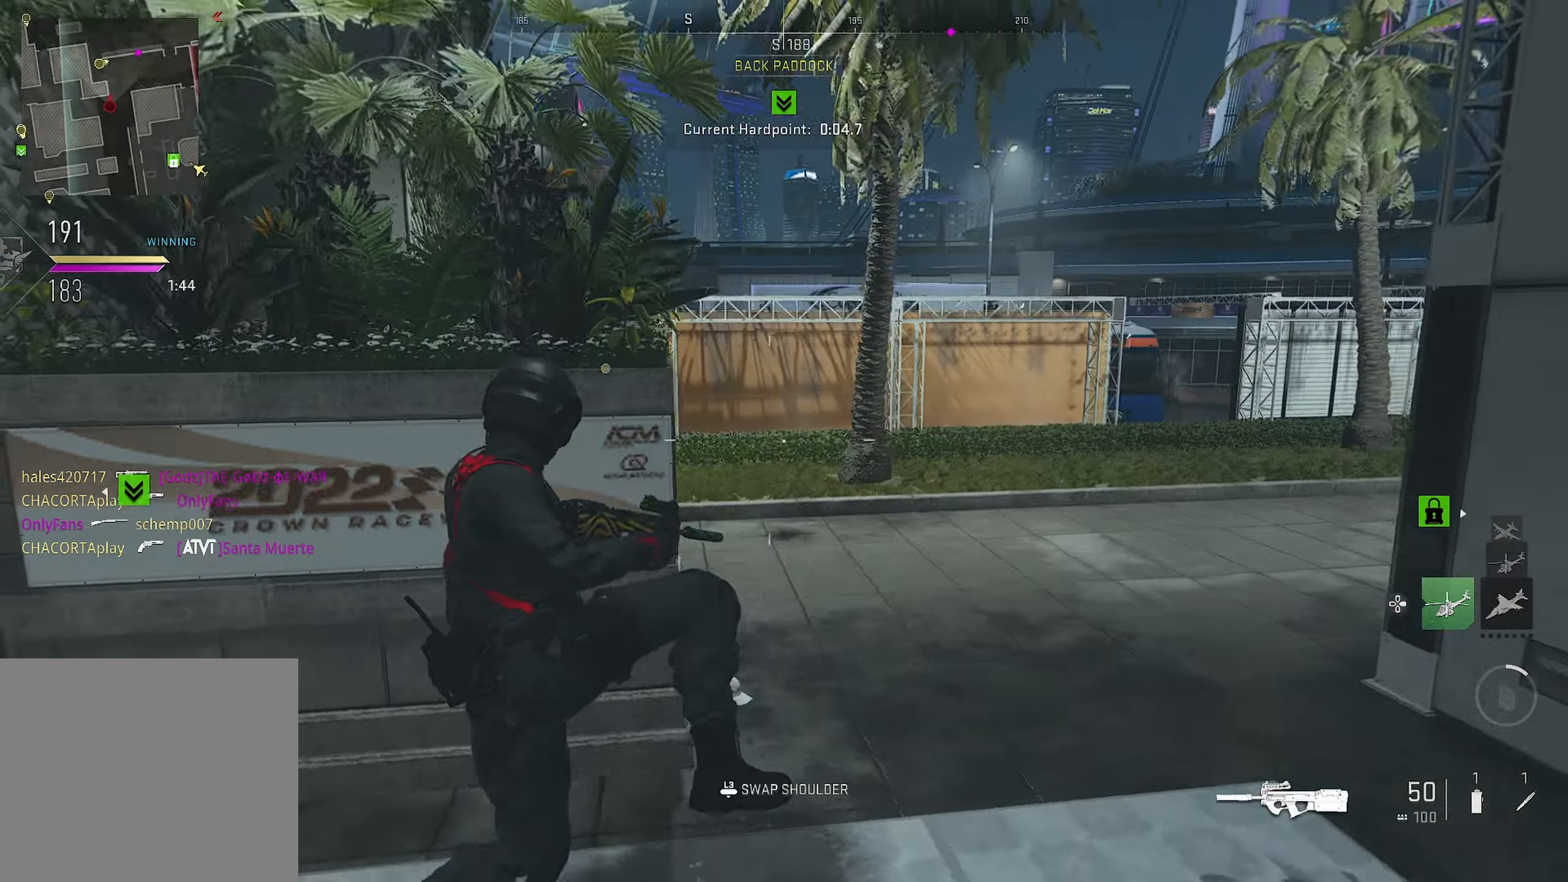
{"buttons": [], "left_stick": "down-right", "right_stick": "left", "events": [[83, "CROSS", "down"], [100, "CROSS", "up"], [100, "left_stick", "down"], [100, "right_stick", "center"], [267, "left_stick", "down-right"], [283, "right_stick", "left"]]}
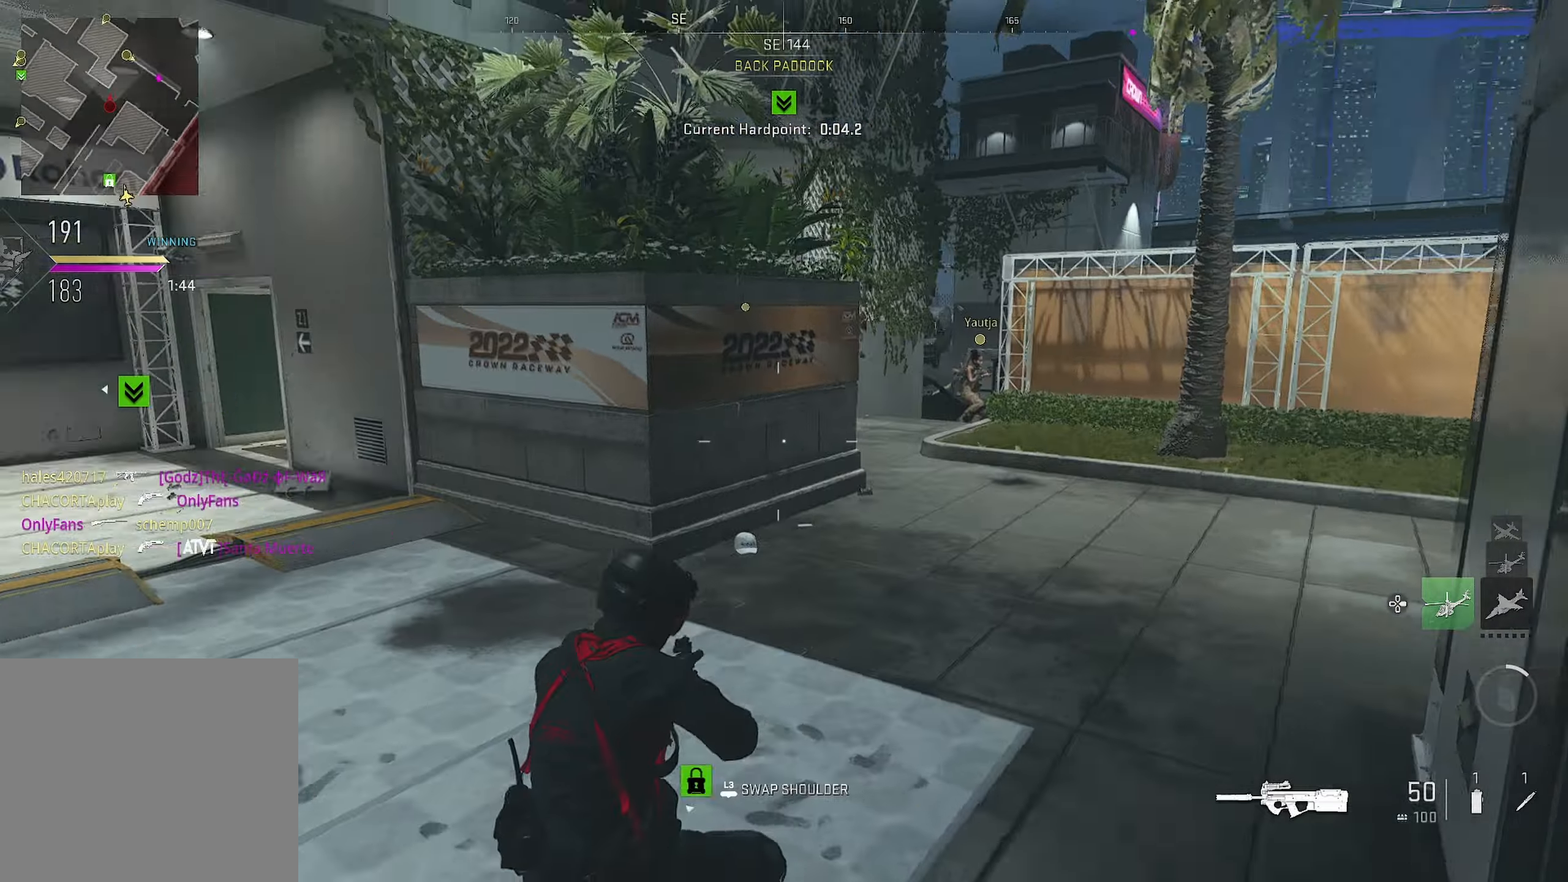
{"buttons": [], "left_stick": "up", "right_stick": "left", "events": [[83, "left_stick", "down-left"], [400, "left_stick", "up-left"], [467, "left_stick", "up"]]}
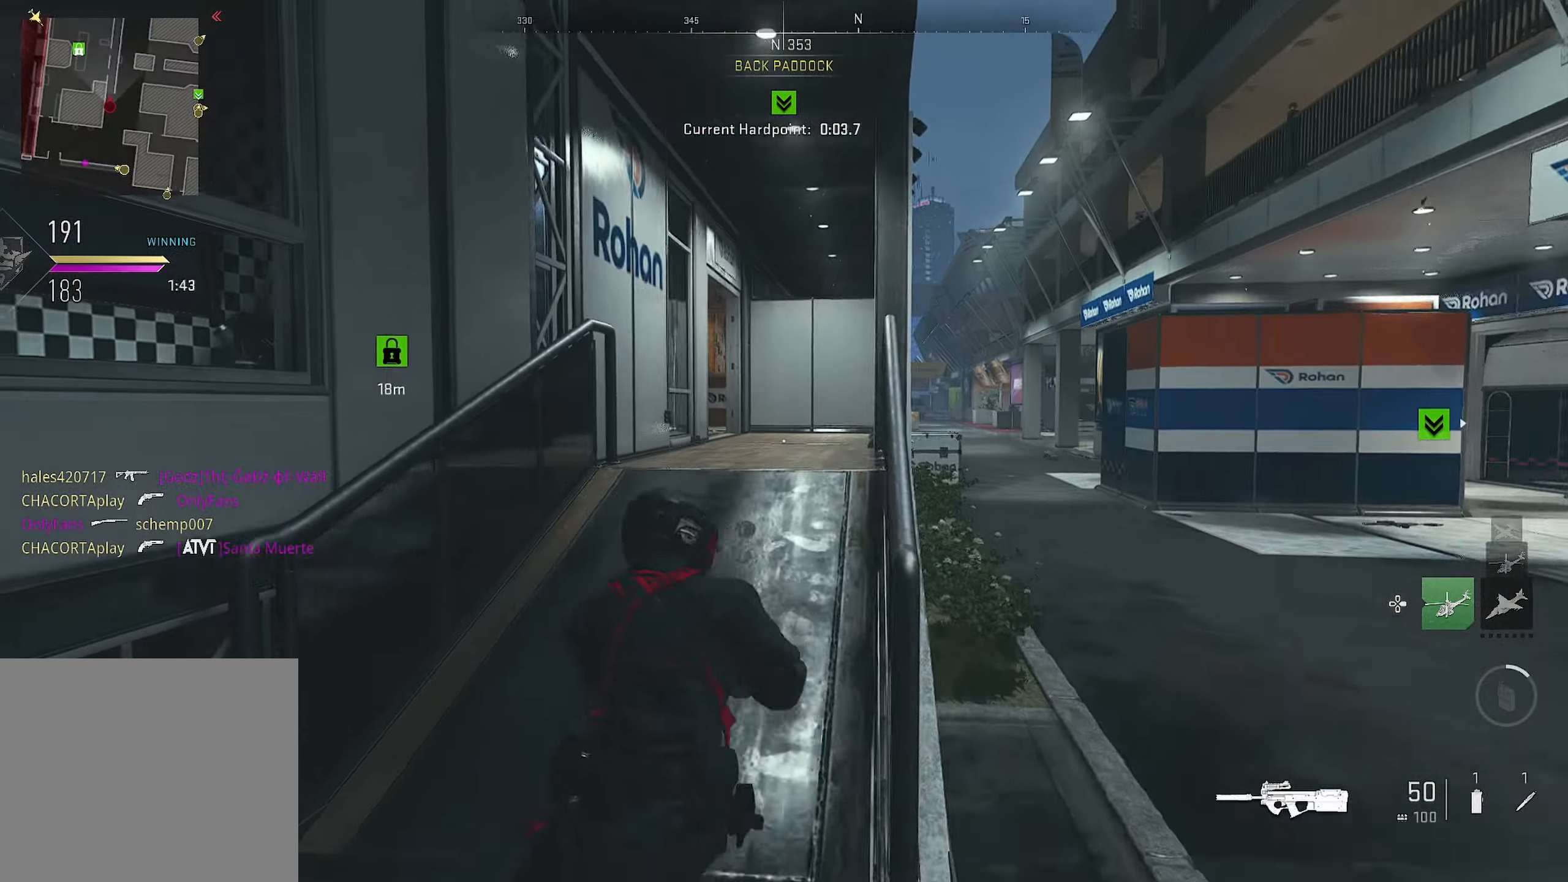
{"buttons": [], "left_stick": "up", "right_stick": "center", "events": [[83, "right_stick", "center"]]}
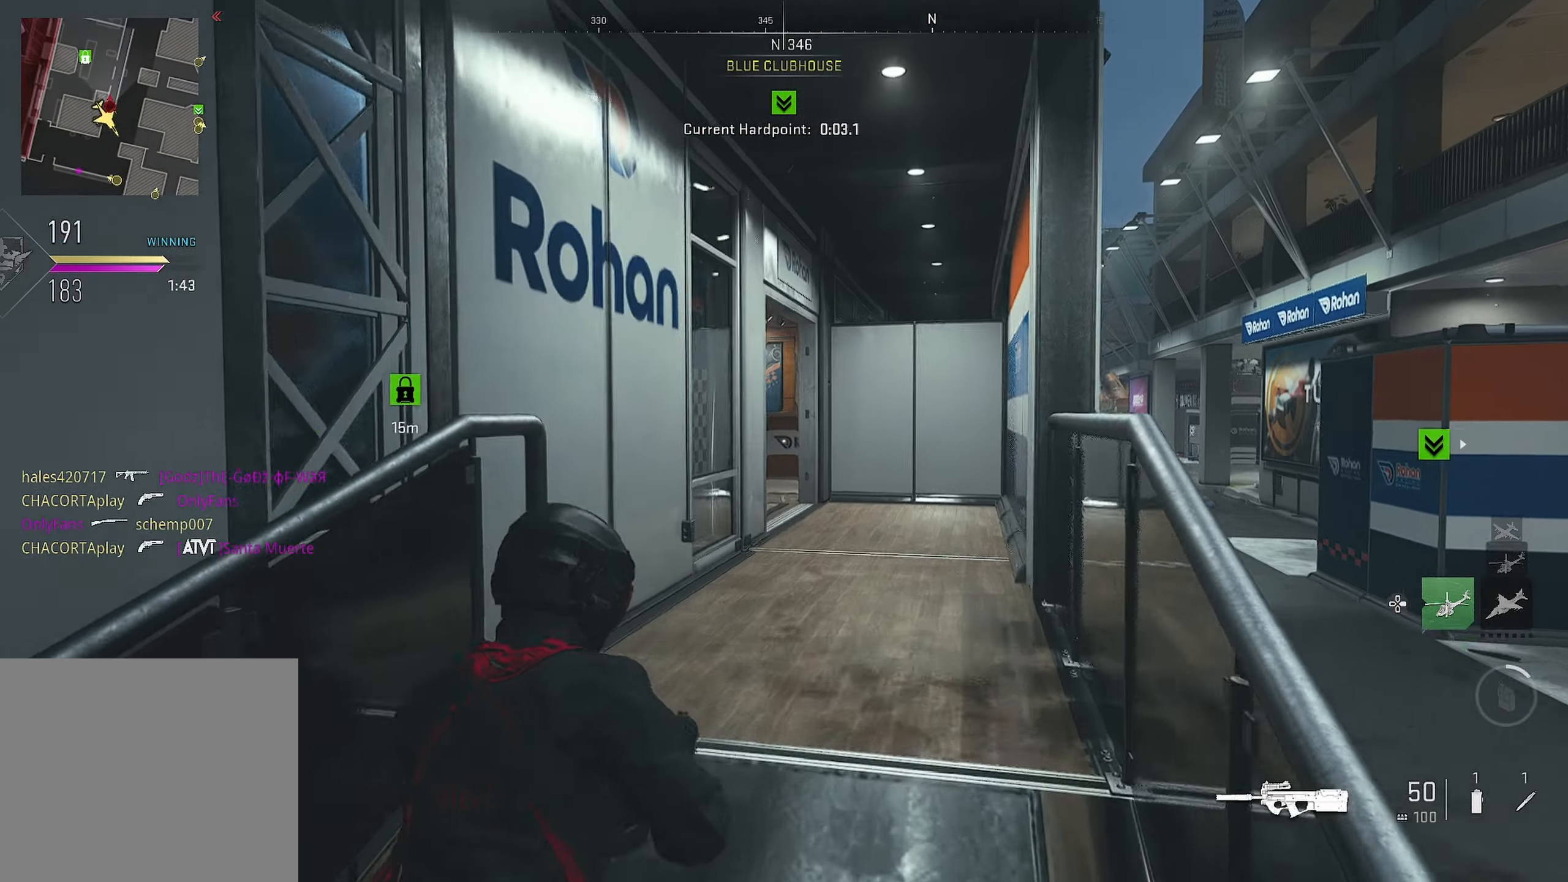
{"buttons": [], "left_stick": "up", "right_stick": "center", "events": [[283, "right_stick", "down-left"], [400, "right_stick", "center"]]}
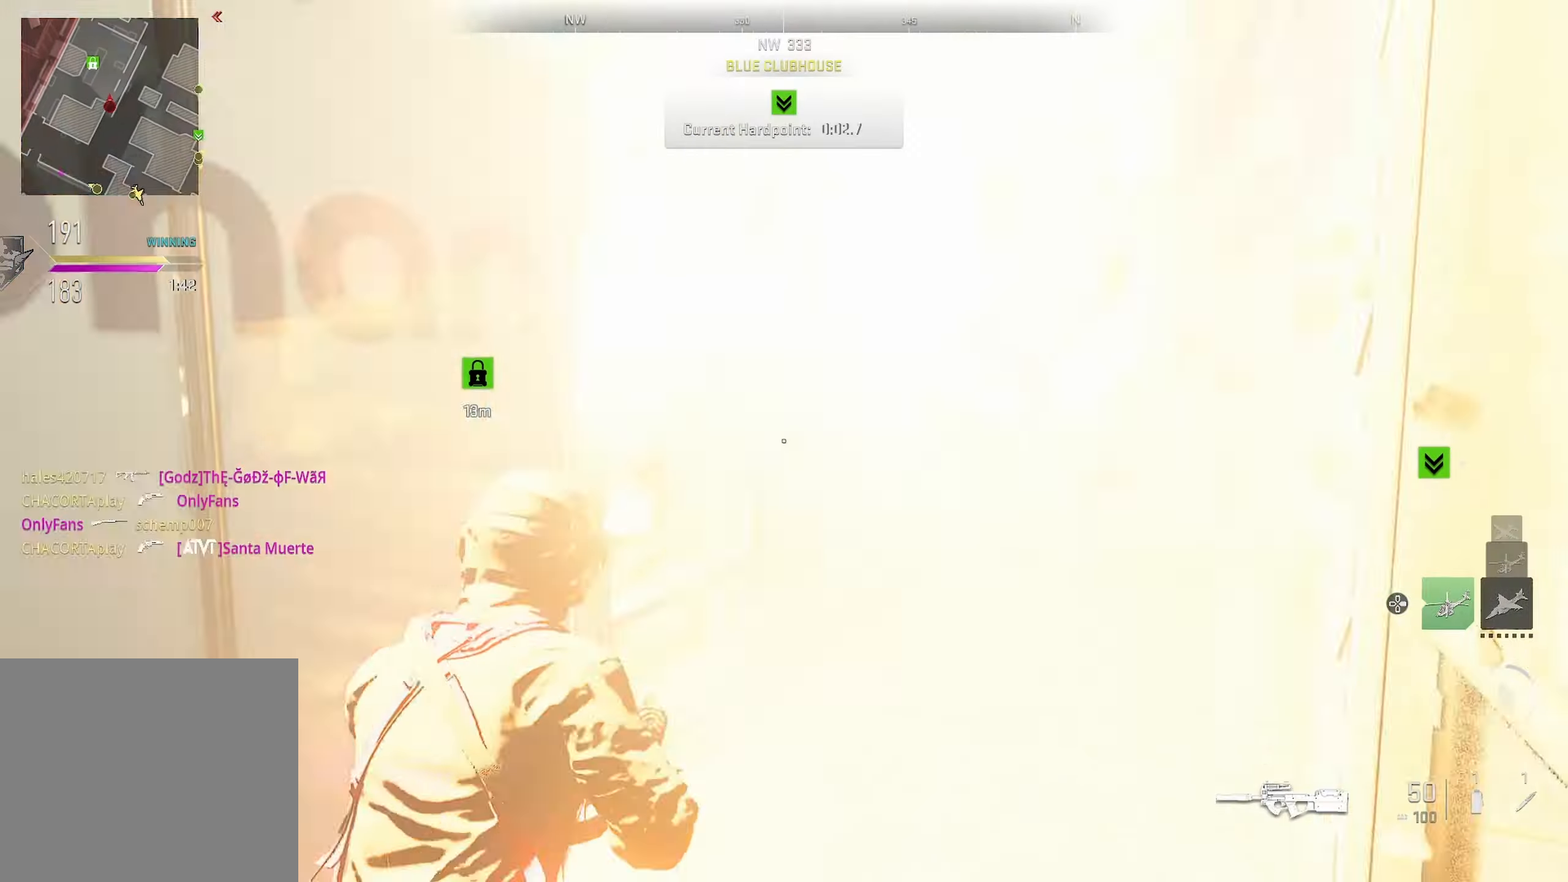
{"buttons": [], "left_stick": "up", "right_stick": "center", "events": []}
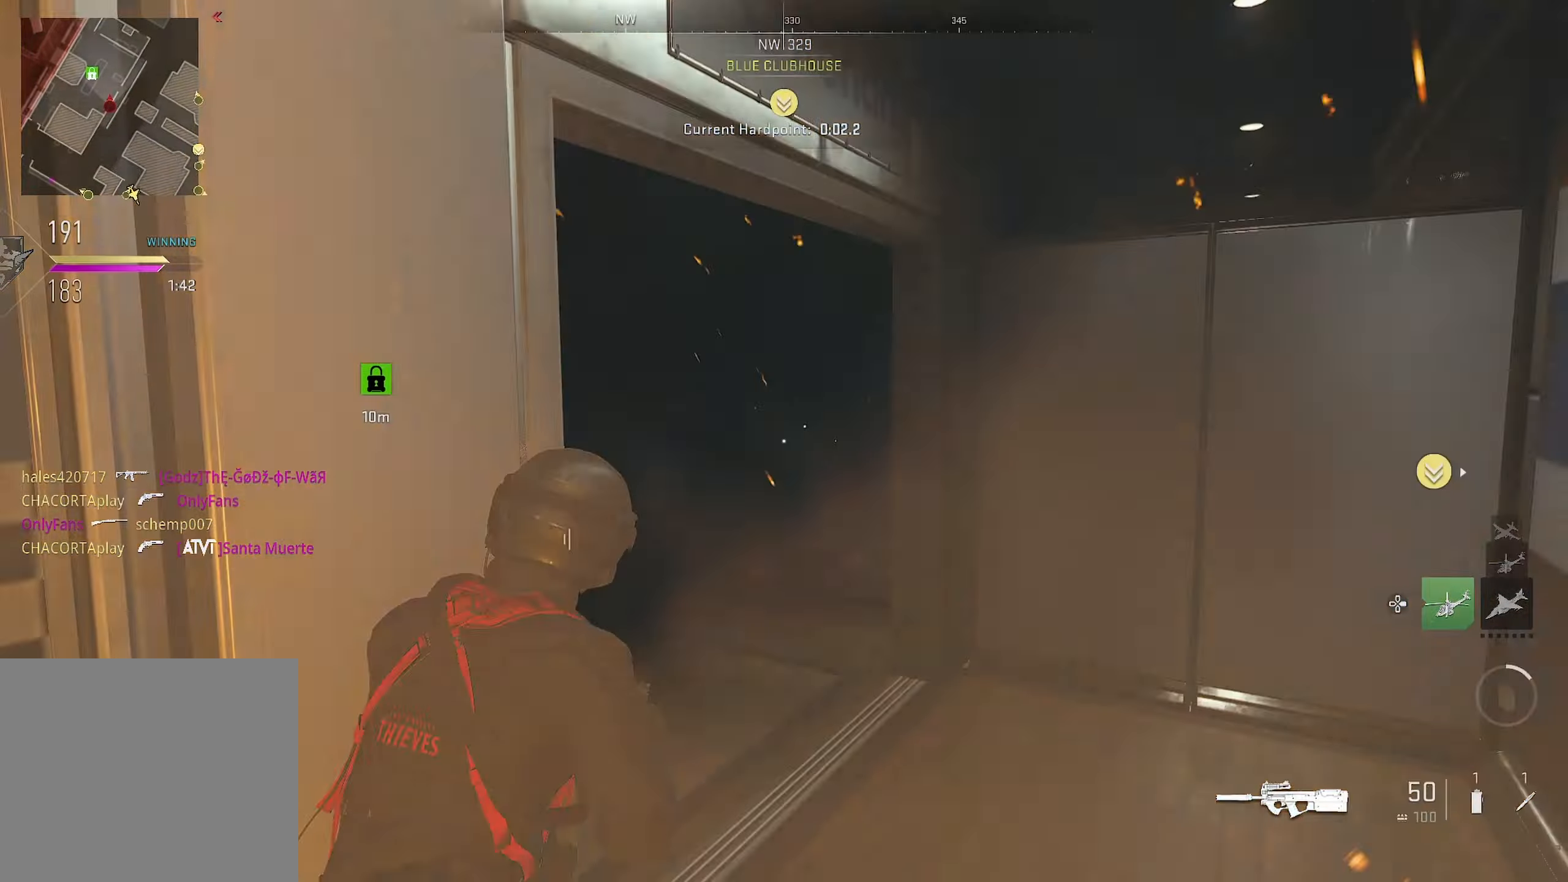
{"buttons": [], "left_stick": "up-right", "right_stick": "right", "events": [[50, "right_stick", "left"], [350, "right_stick", "center"], [383, "left_stick", "up-right"], [417, "right_stick", "right"]]}
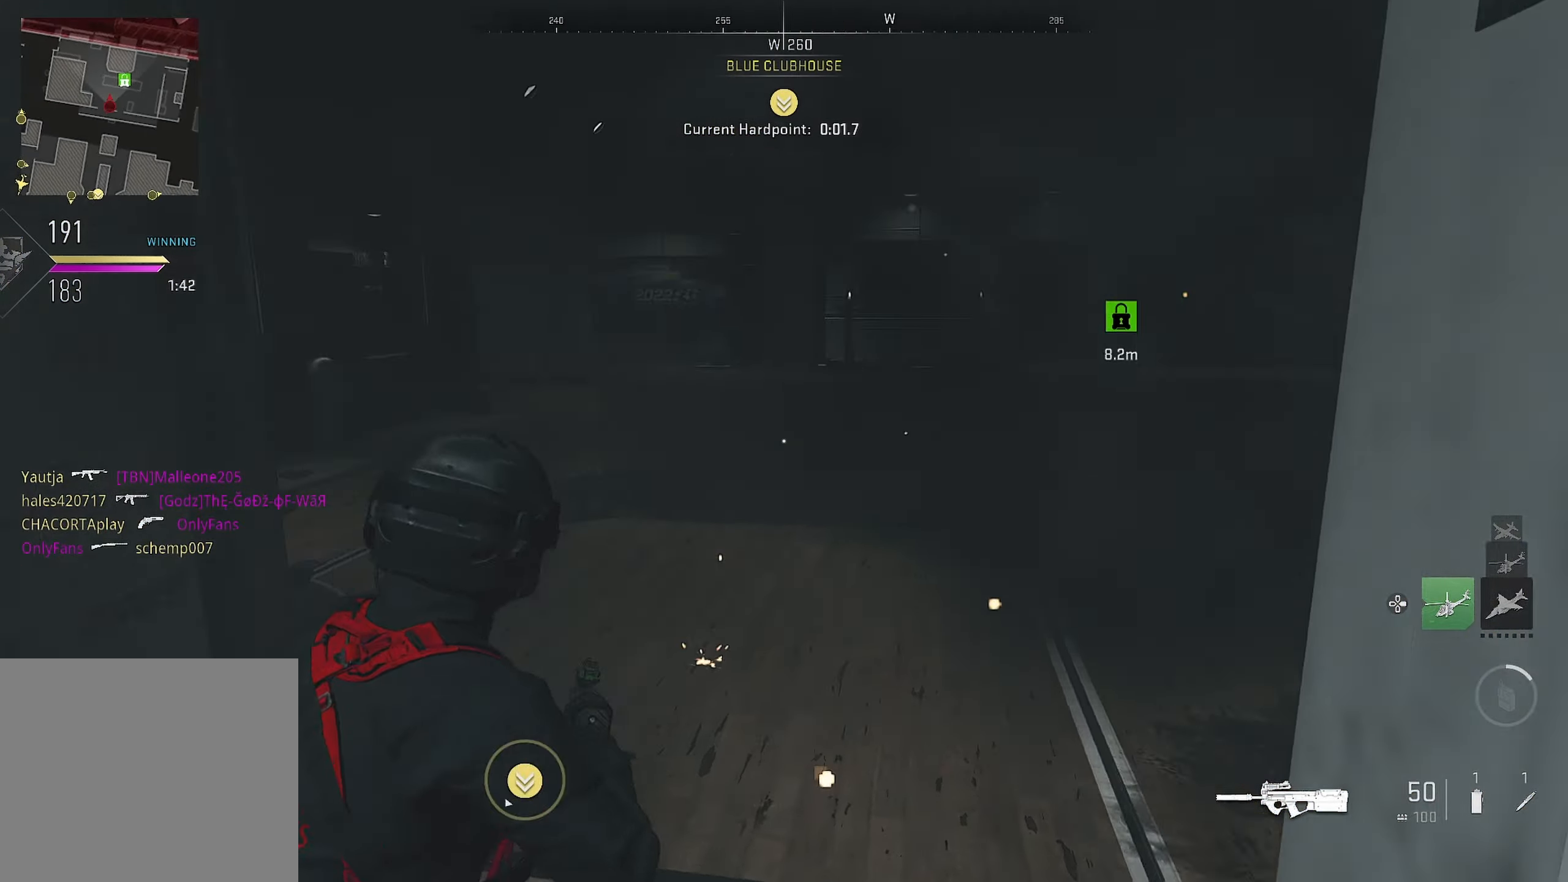
{"buttons": [], "left_stick": "up-right", "right_stick": "right", "events": [[167, "left_stick", "up-left"], [433, "left_stick", "up-right"]]}
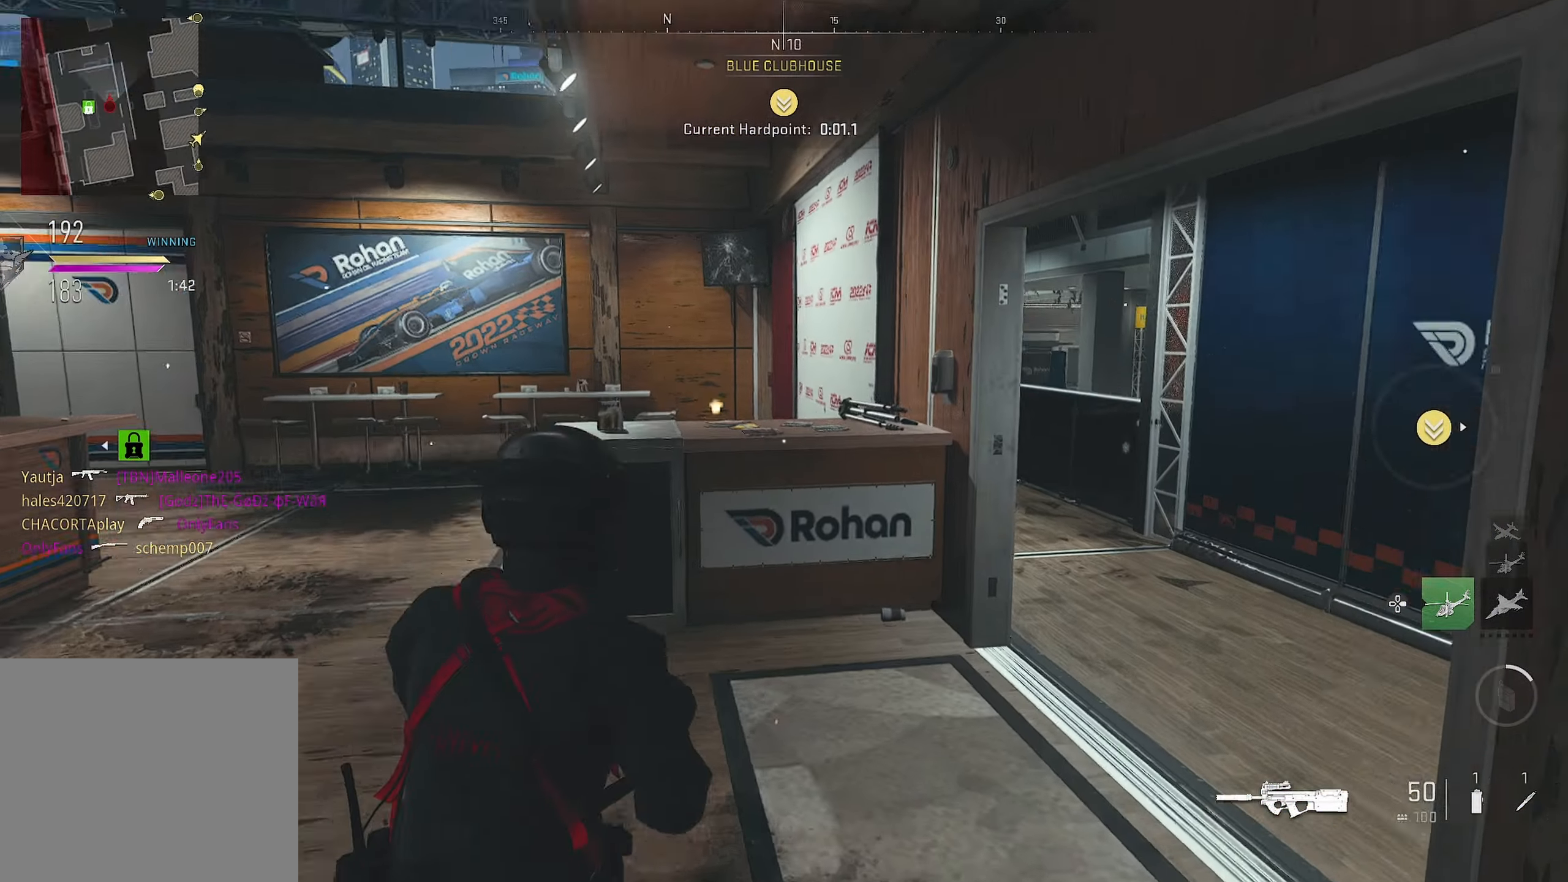
{"buttons": [], "left_stick": "up-right", "right_stick": "left", "events": [[150, "right_stick", "left"]]}
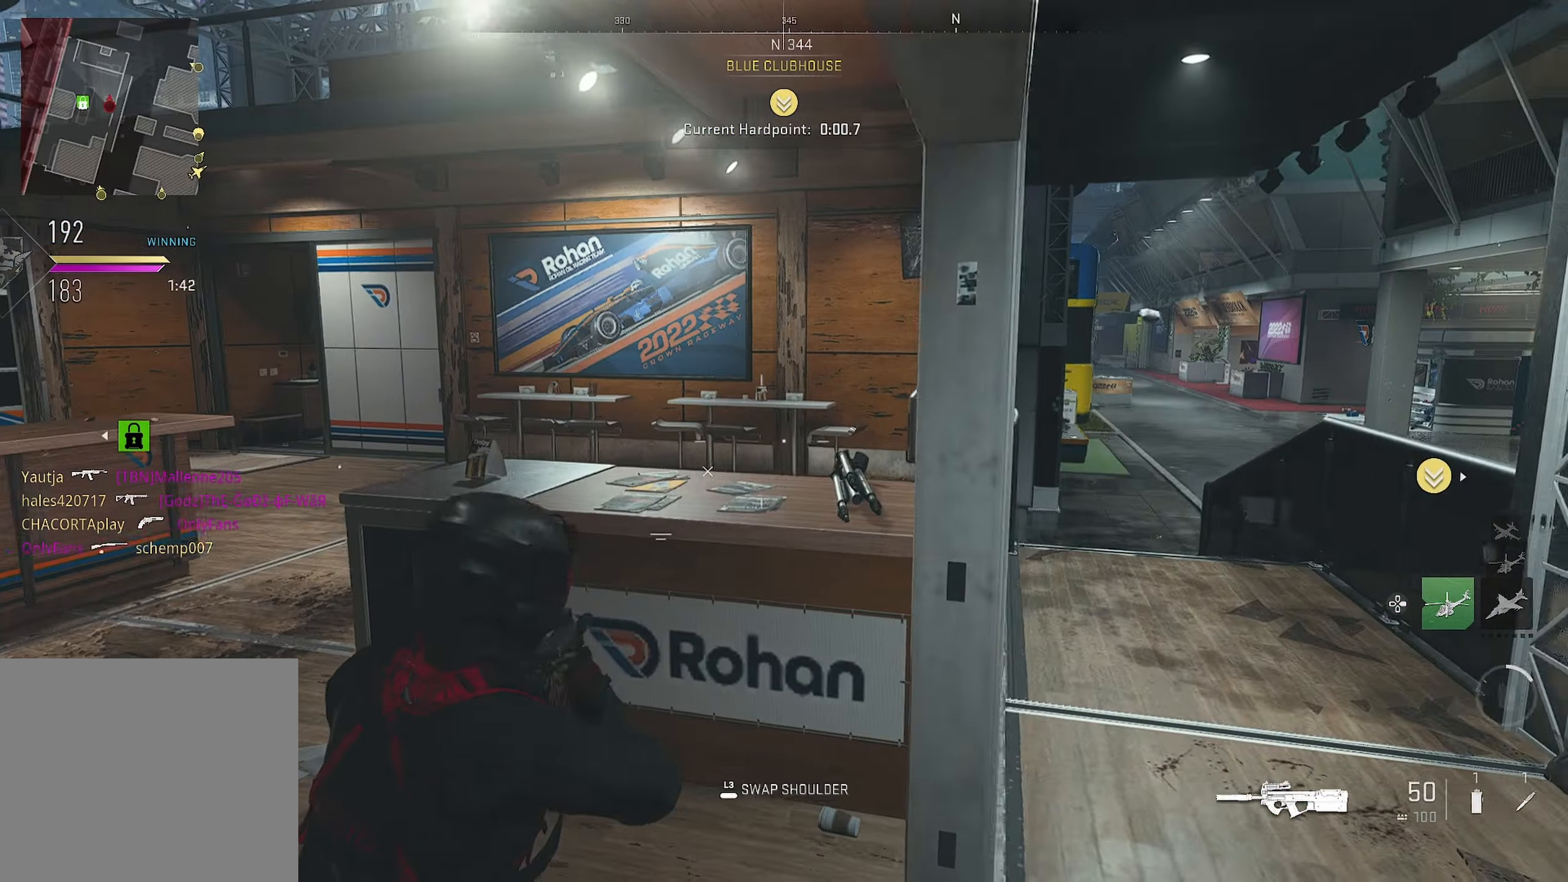
{"buttons": [], "left_stick": "up-left", "right_stick": "right", "events": [[33, "left_stick", "right"], [150, "left_stick", "center"], [150, "right_stick", "center"], [267, "left_stick", "left"], [467, "right_stick", "right"], [483, "left_stick", "up-left"]]}
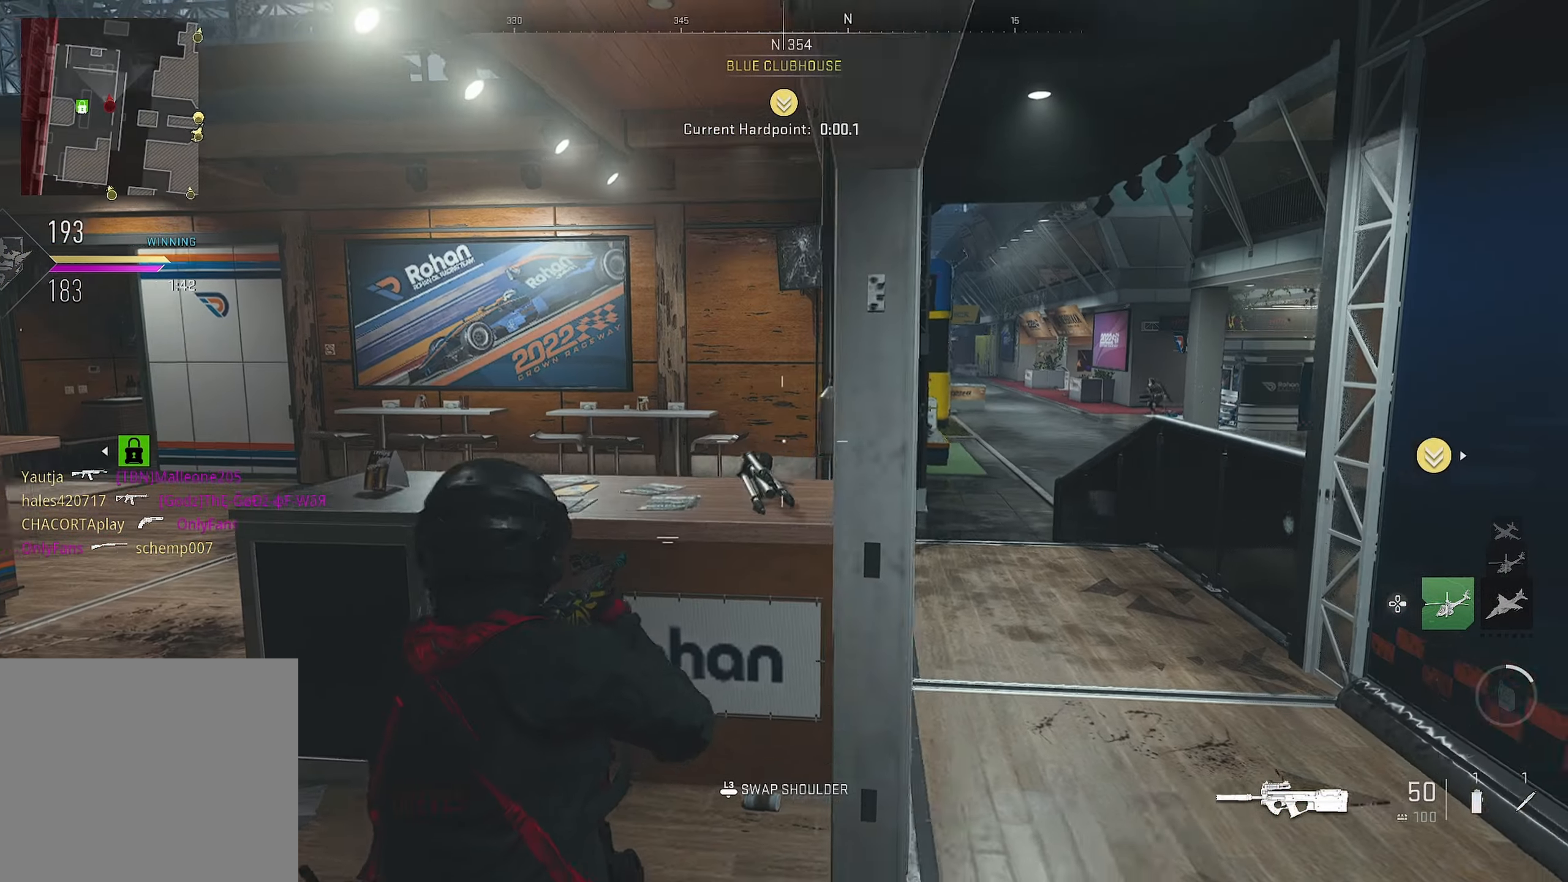
{"buttons": [], "left_stick": "right", "right_stick": "right", "events": [[100, "right_stick", "center"], [167, "left_stick", "center"], [417, "right_stick", "right"], [433, "left_stick", "right"]]}
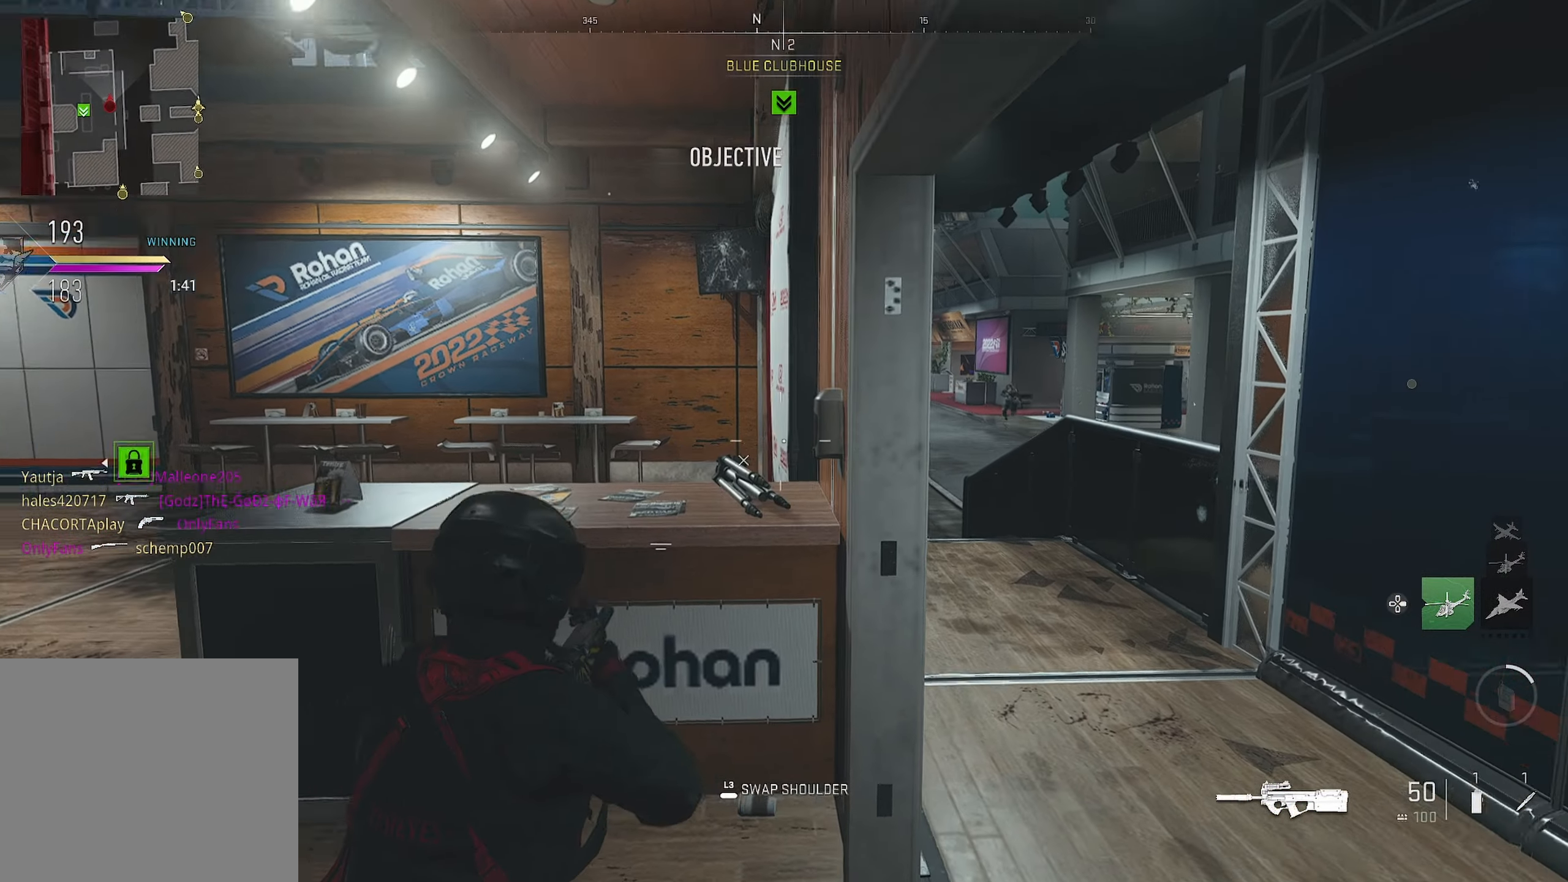
{"buttons": [], "left_stick": "up-right", "right_stick": "center", "events": [[83, "left_stick", "center"], [117, "right_stick", "center"], [367, "left_stick", "right"], [500, "left_stick", "up-right"]]}
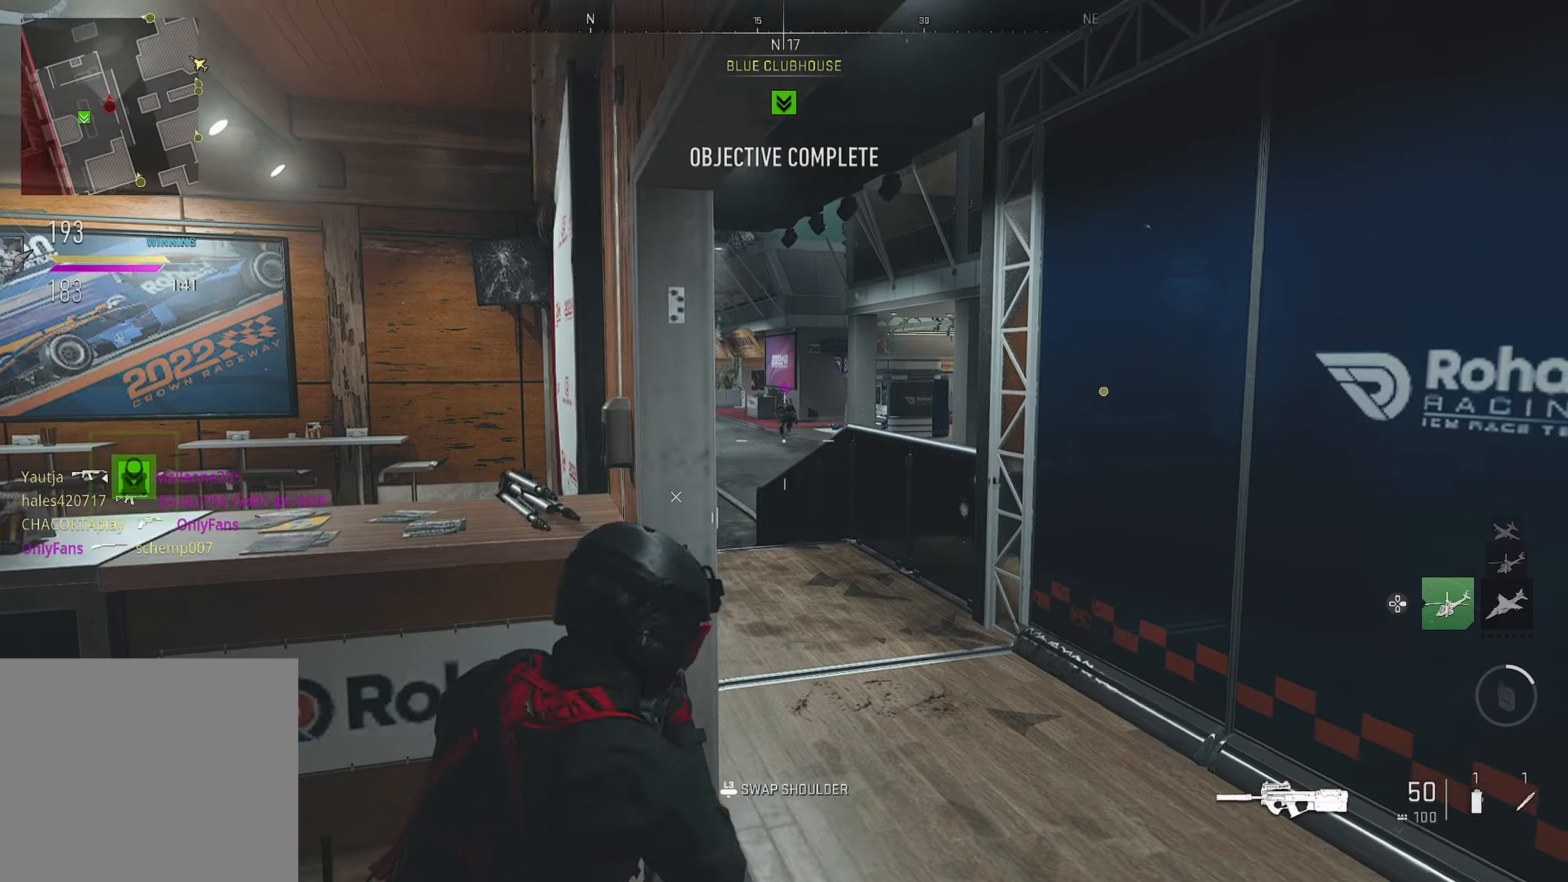
{"buttons": ["L1"], "left_stick": "up-left", "right_stick": "left", "events": [[67, "L1", "down"], [117, "left_stick", "up"], [234, "right_stick", "up"], [350, "right_stick", "center"], [400, "left_stick", "up-left"], [500, "right_stick", "left"]]}
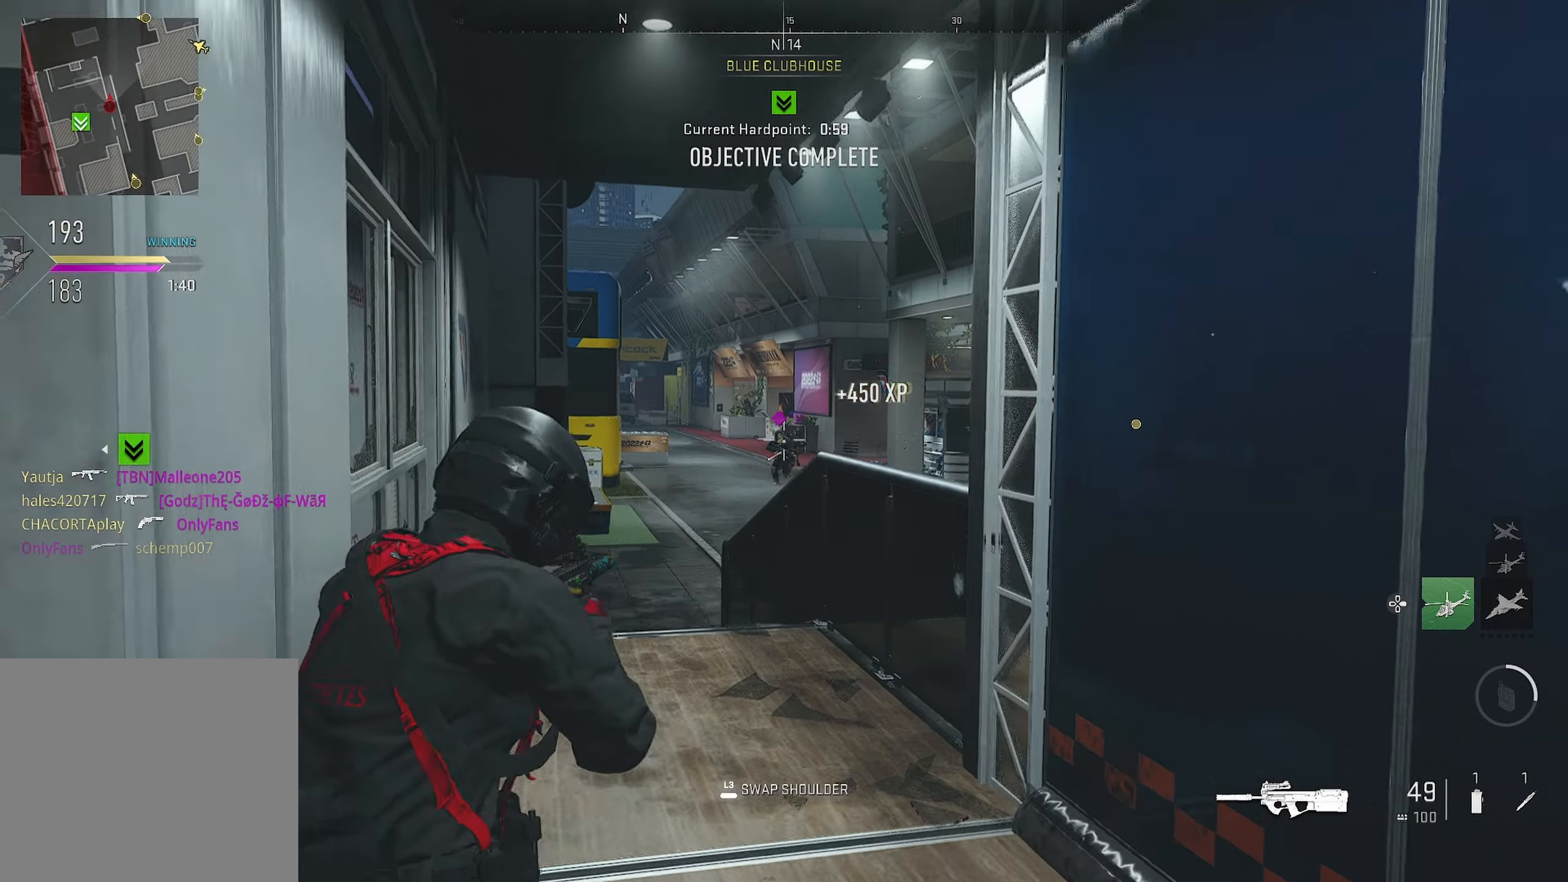
{"buttons": ["L1", "R1"], "left_stick": "up", "right_stick": "center", "events": [[17, "R1", "down"], [84, "left_stick", "up"], [117, "right_stick", "center"], [167, "right_stick", "down"], [500, "right_stick", "center"]]}
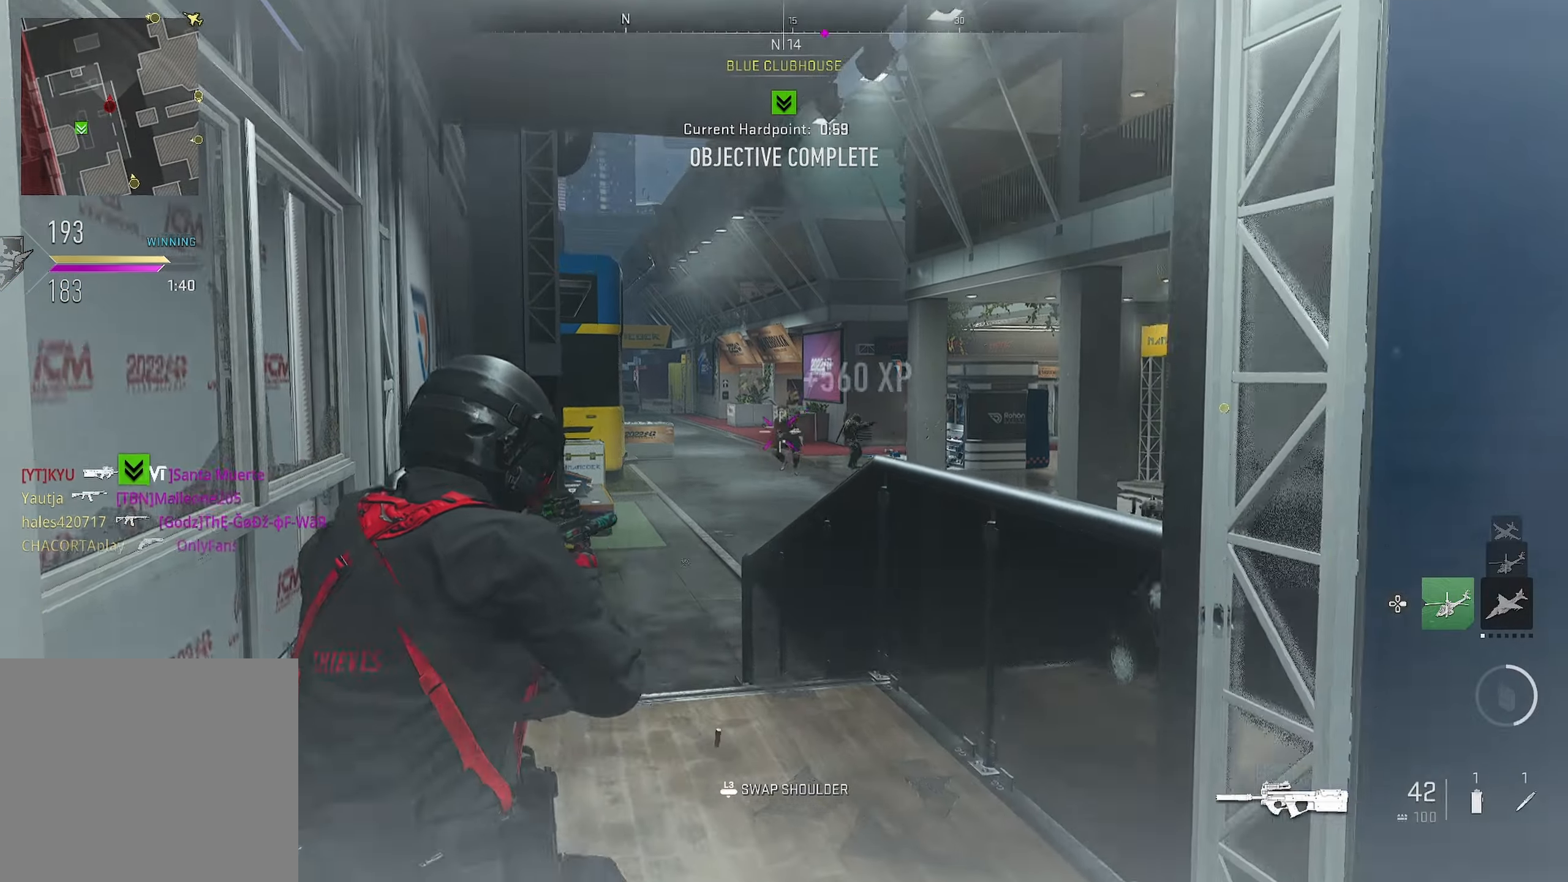
{"buttons": ["L1", "R1"], "left_stick": "right", "right_stick": "down", "events": [[67, "R1", "up"], [67, "right_stick", "right"], [167, "right_stick", "center"], [250, "R1", "down"], [334, "right_stick", "down"], [484, "left_stick", "right"]]}